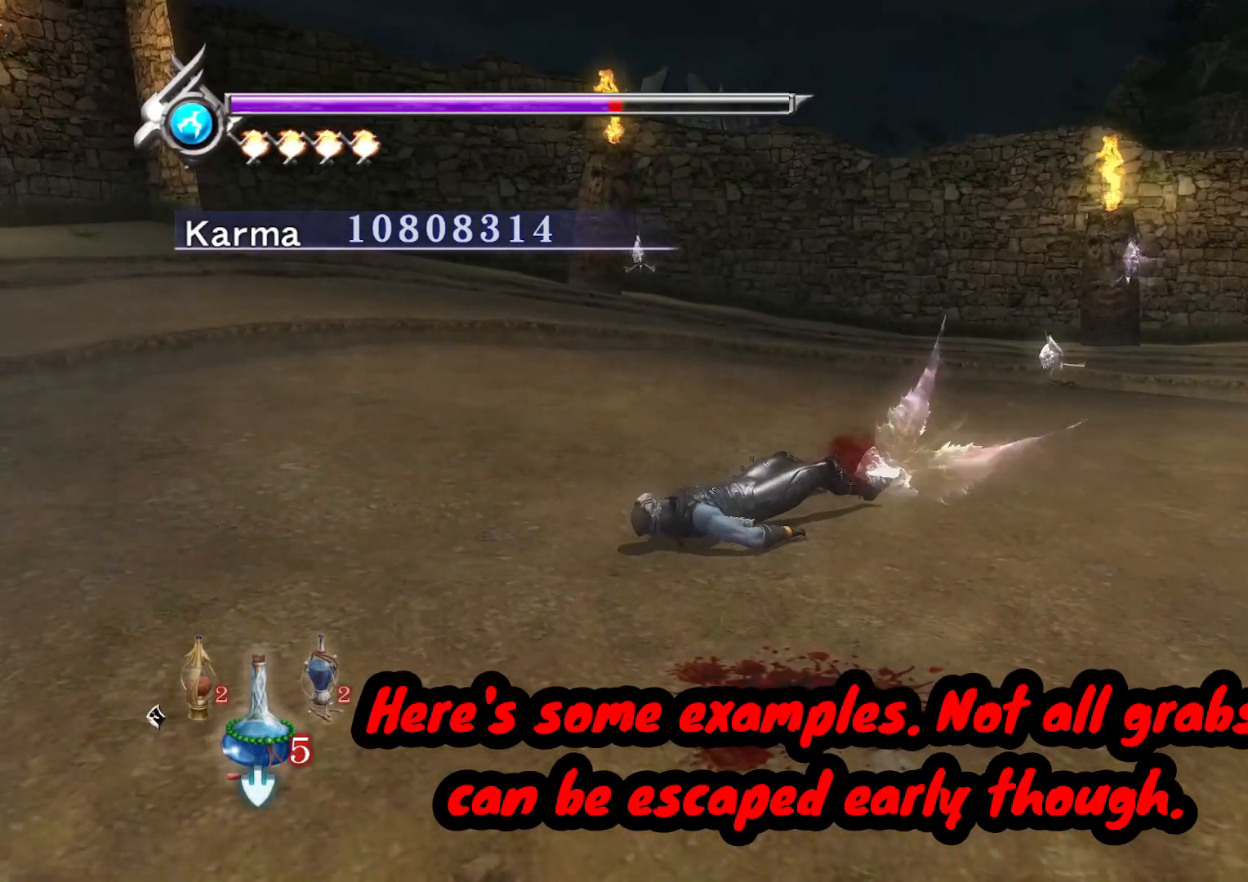
Gameplay with a controller (Xbox layout); each line is a JSON object with the inputs held at the frame after it. "events" lists button and stick changes between this image and that frame as [ms after this image, input, new state], when the widget could be followed in between. Not read: L3 R3.
{"buttons": [], "left_stick": "center", "right_stick": "center", "events": [[33, "A", "up"], [100, "A", "down"], [200, "A", "up"], [233, "left_stick", "up-right"], [267, "A", "down"], [367, "left_stick", "center"], [383, "A", "up"]]}
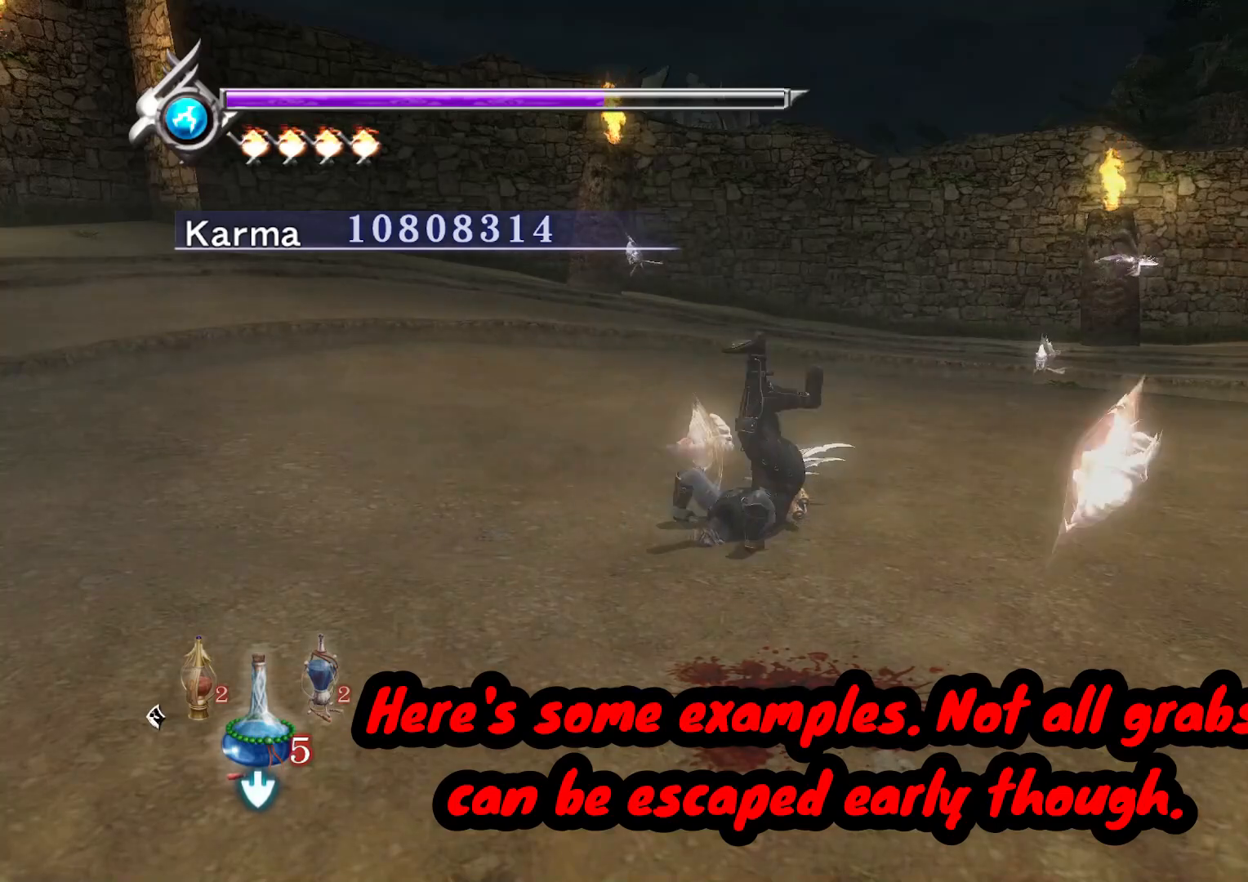
{"buttons": [], "left_stick": "up-right", "right_stick": "center", "events": [[33, "left_stick", "up-right"]]}
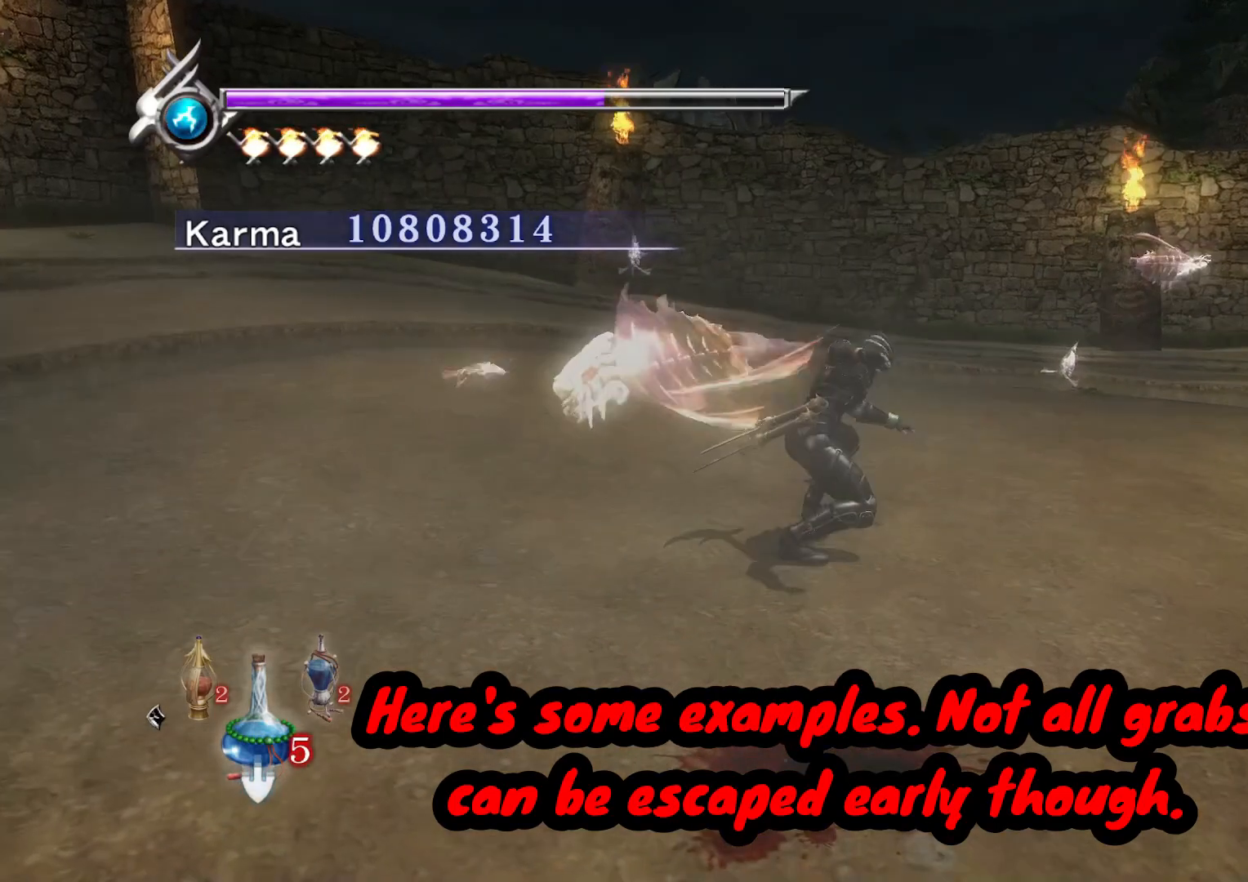
{"buttons": [], "left_stick": "up-right", "right_stick": "center", "events": []}
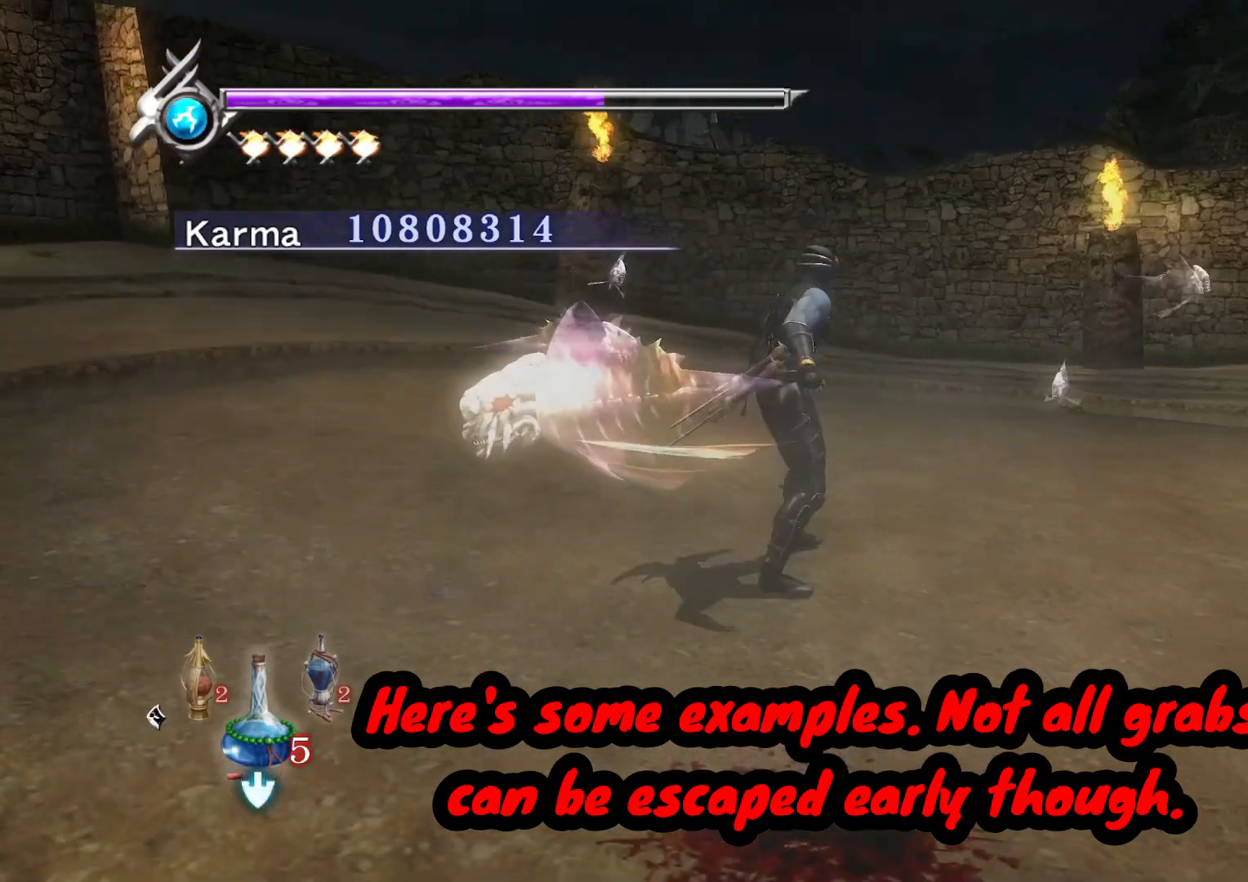
{"buttons": [], "left_stick": "down-left", "right_stick": "center", "events": [[283, "left_stick", "up-left"], [417, "left_stick", "down-left"]]}
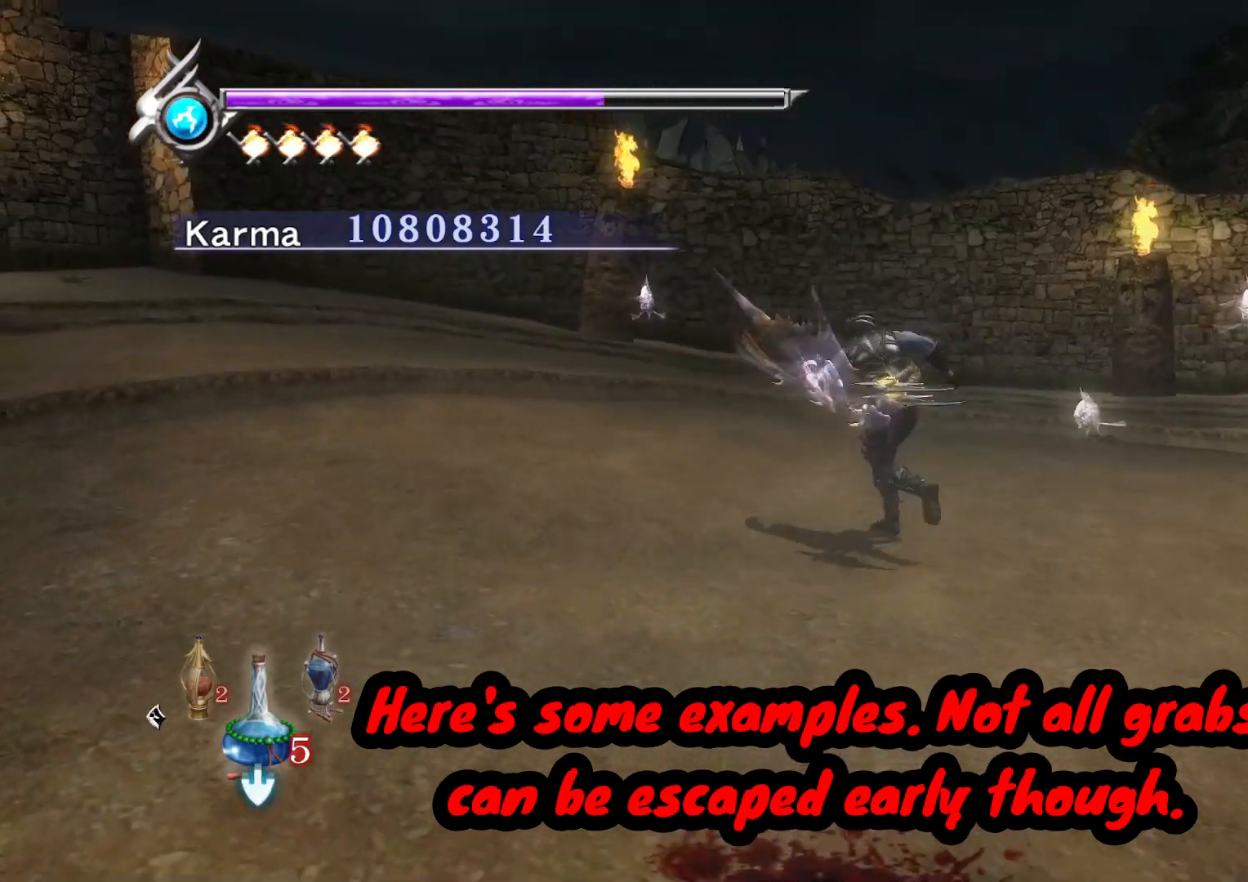
{"buttons": ["Y"], "left_stick": "center", "right_stick": "center", "events": [[100, "left_stick", "center"], [183, "X", "down"], [217, "Y", "down"], [250, "X", "up"], [283, "X", "down"], [383, "X", "up"], [400, "X", "down"], [433, "Y", "up"], [467, "Y", "down"], [500, "X", "up"]]}
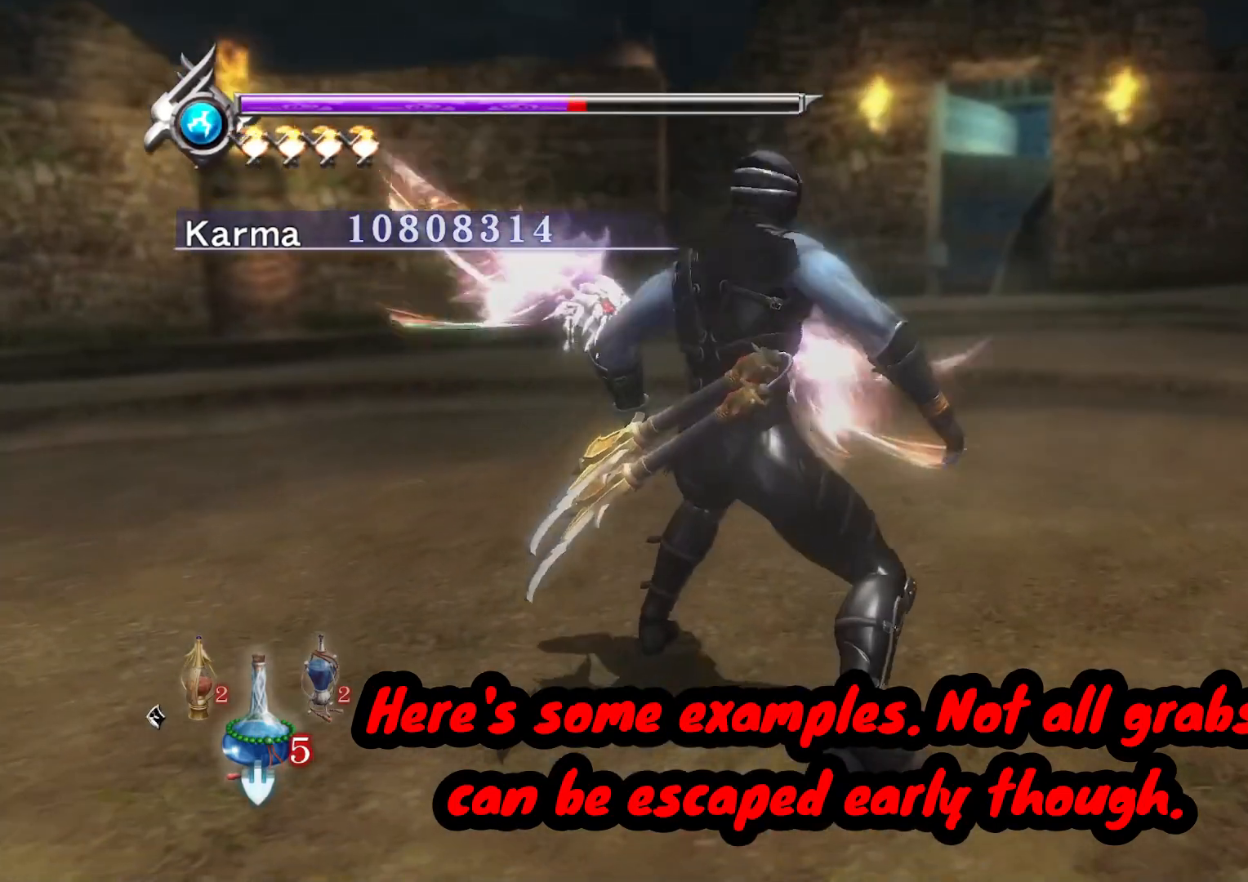
{"buttons": ["X", "Y"], "left_stick": "center", "right_stick": "center", "events": [[17, "X", "down"], [33, "Y", "up"], [100, "Y", "down"], [167, "Y", "up"], [217, "Y", "down"], [283, "Y", "up"], [333, "Y", "down"], [350, "X", "up"], [417, "X", "down"], [467, "X", "up"], [500, "X", "down"]]}
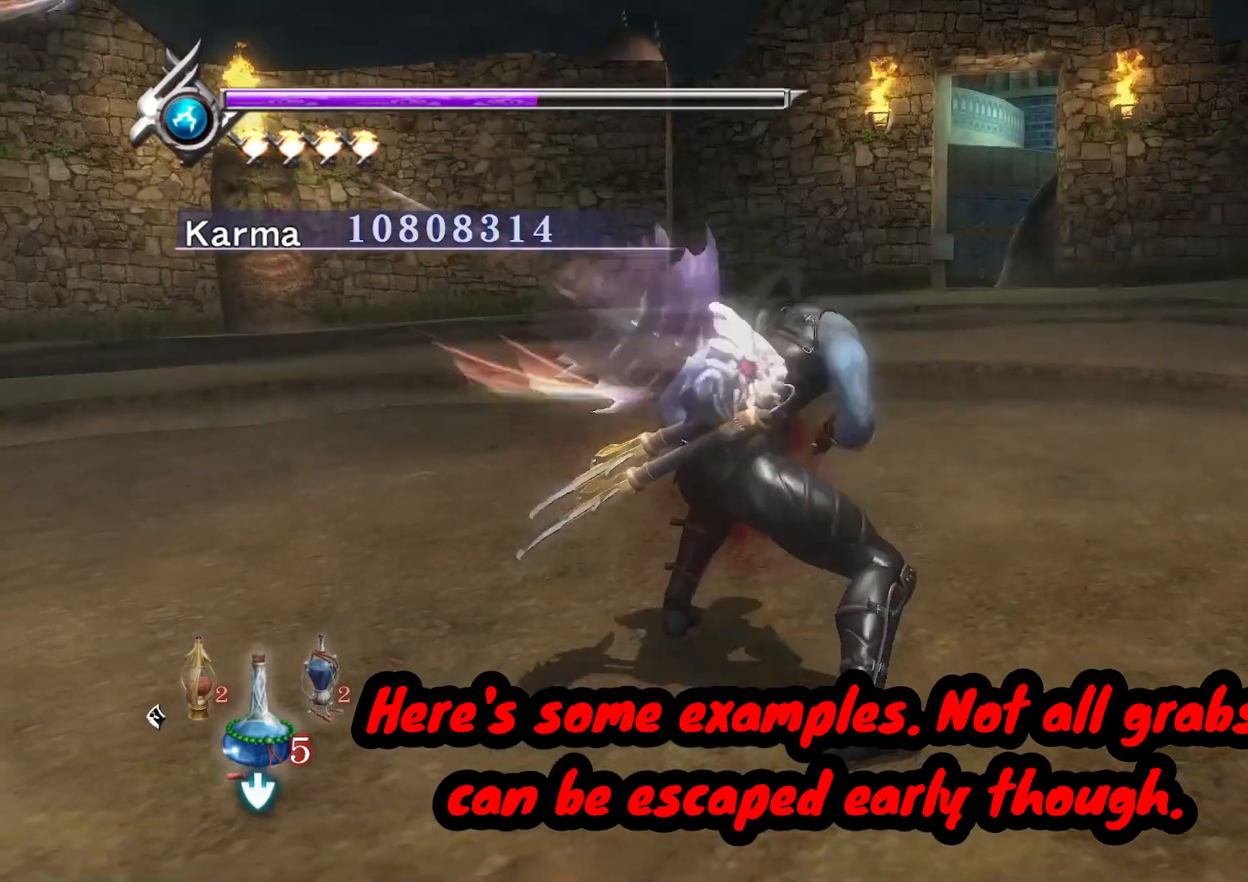
{"buttons": [], "left_stick": "center", "right_stick": "center", "events": [[17, "Y", "up"], [83, "Y", "down"], [150, "Y", "up"], [167, "Y", "down"], [200, "X", "up"], [283, "Y", "up"]]}
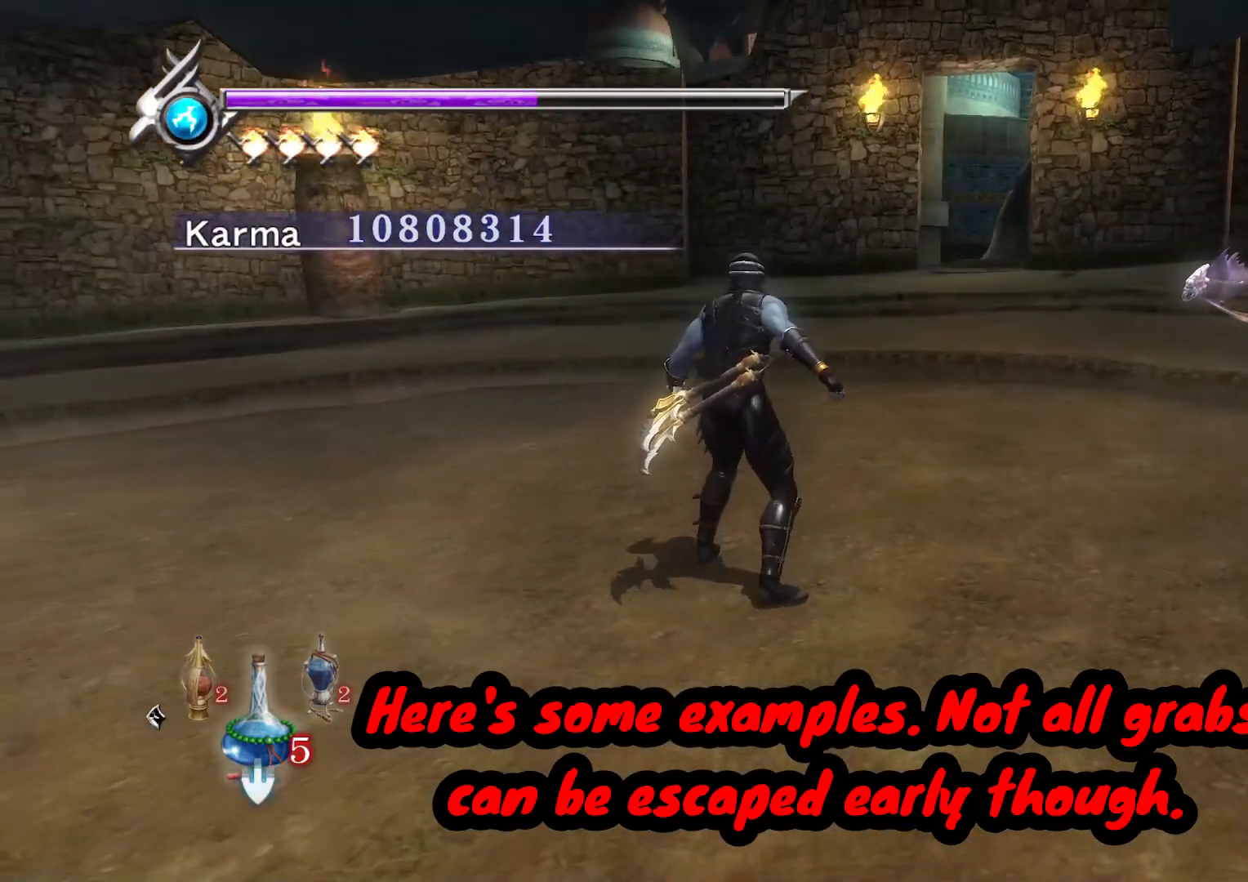
{"buttons": [], "left_stick": "up", "right_stick": "center", "events": [[333, "left_stick", "up"]]}
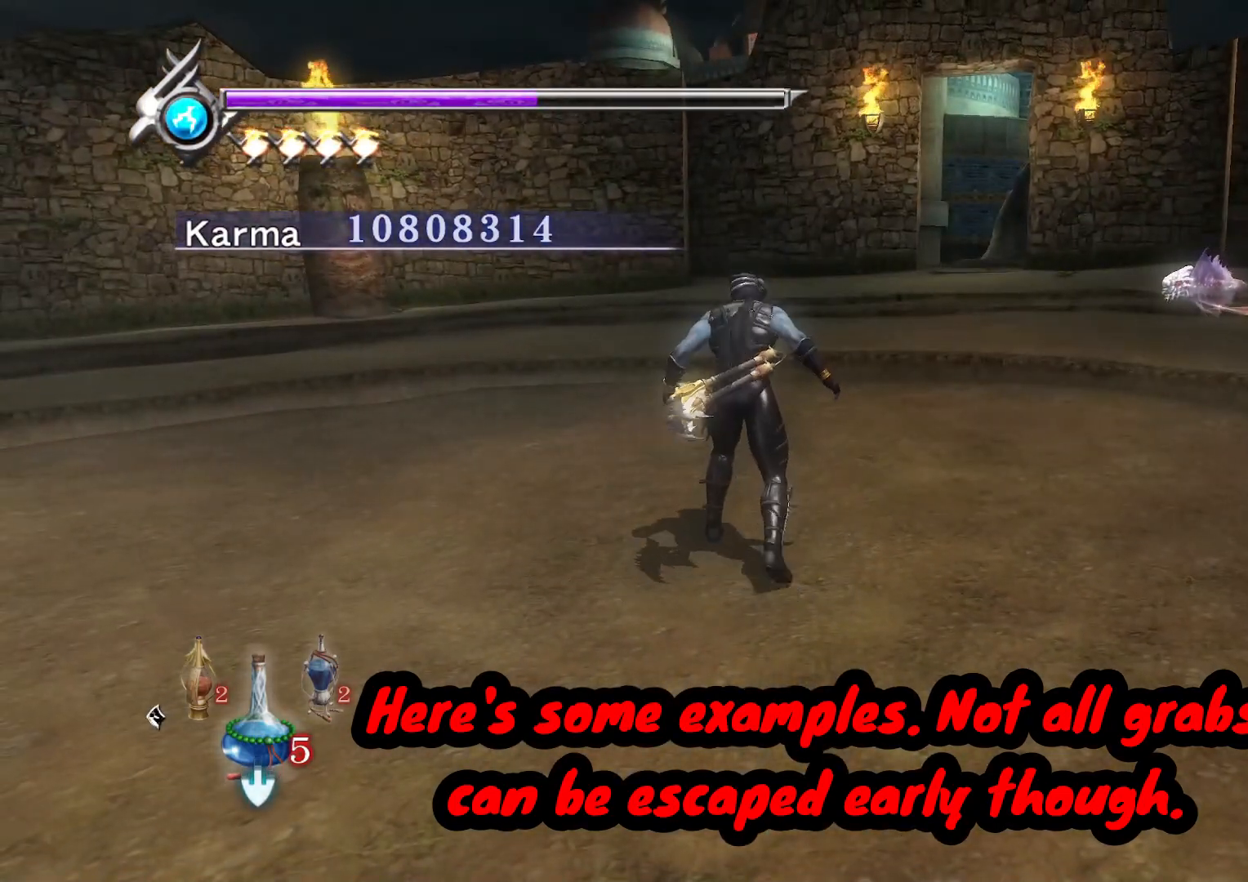
{"buttons": [], "left_stick": "right", "right_stick": "center", "events": [[333, "left_stick", "up-right"], [467, "left_stick", "right"]]}
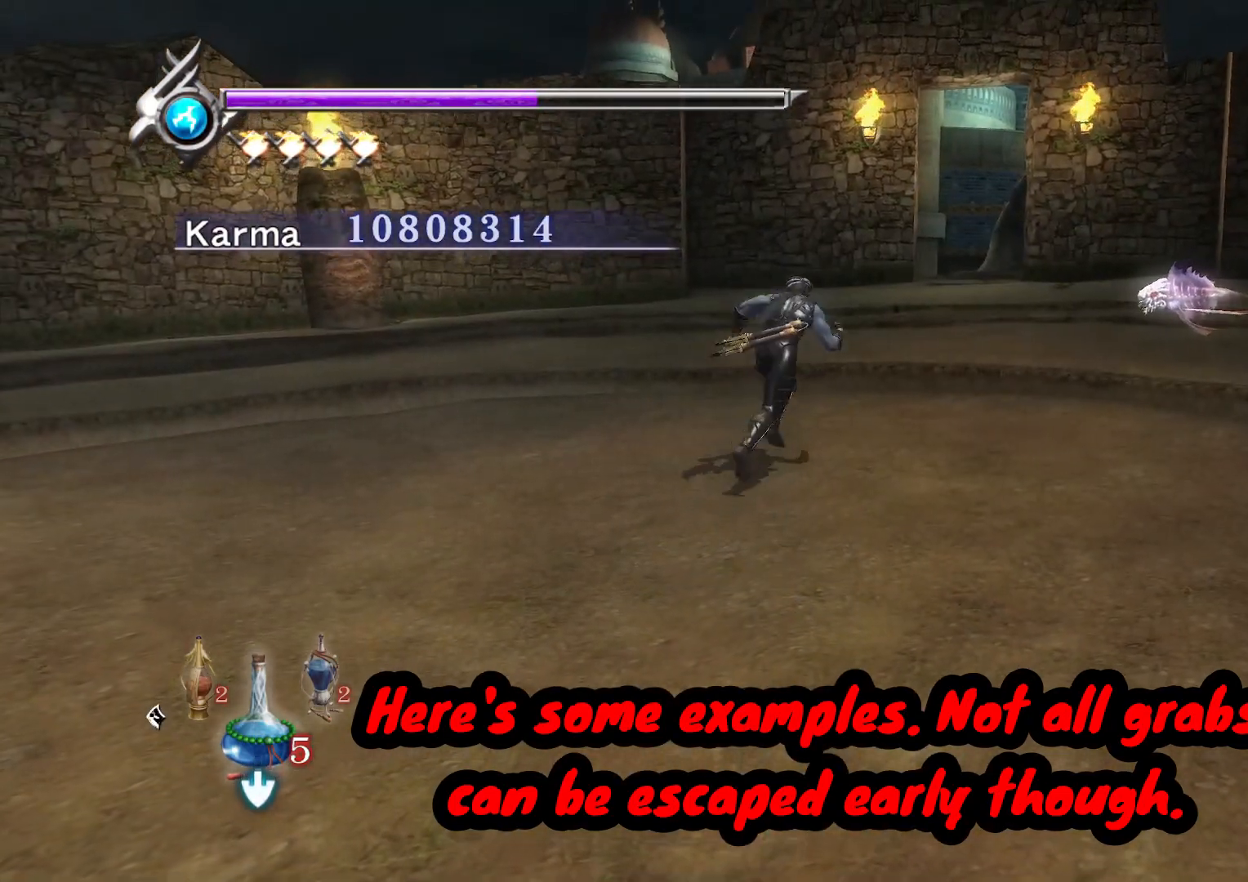
{"buttons": ["Y"], "left_stick": "center", "right_stick": "center", "events": [[100, "left_stick", "down-right"], [267, "left_stick", "down"], [383, "left_stick", "center"], [483, "Y", "down"]]}
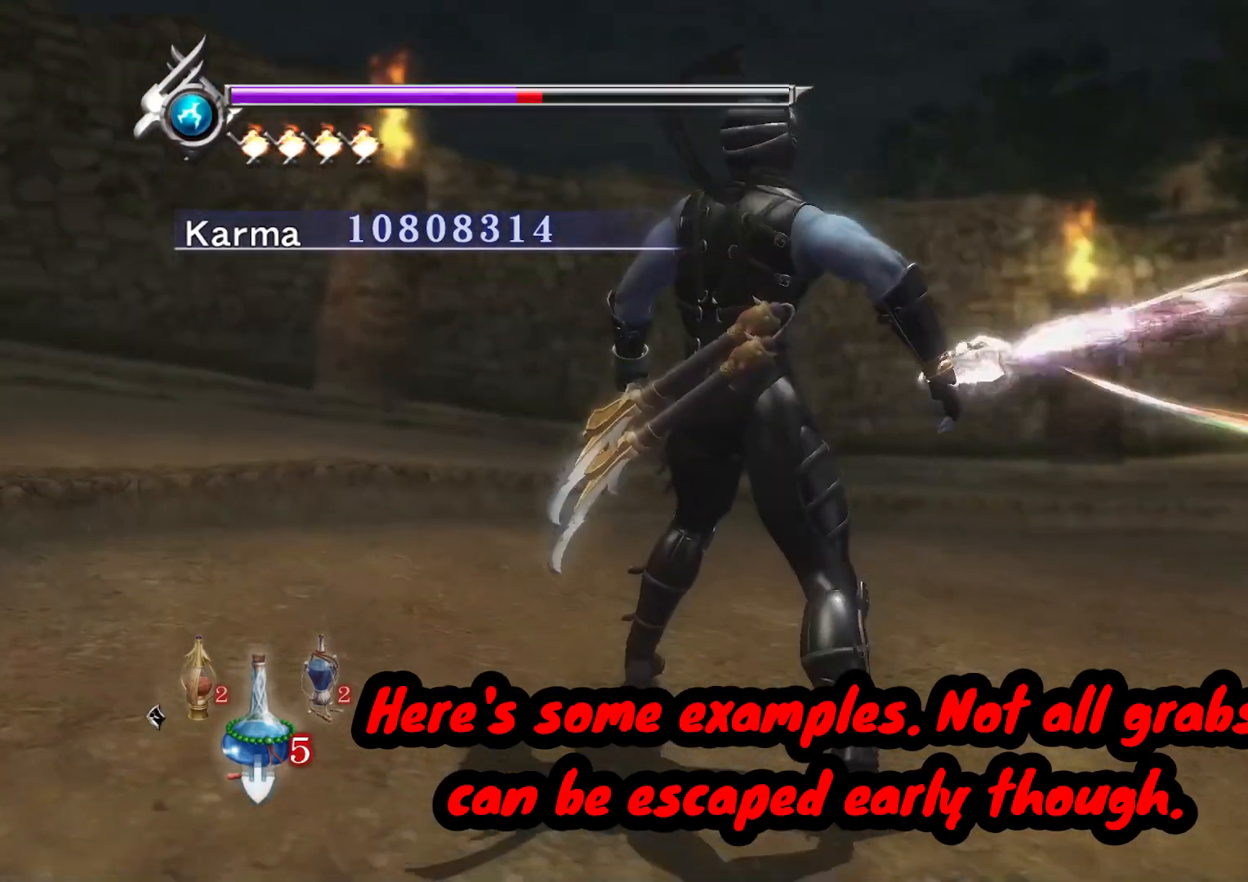
{"buttons": ["X"], "left_stick": "center", "right_stick": "center", "events": [[67, "X", "down"], [83, "Y", "up"], [133, "Y", "down"], [150, "X", "up"], [217, "X", "down"], [233, "Y", "up"], [283, "X", "up"], [283, "Y", "down"], [350, "X", "down"], [383, "Y", "up"], [417, "Y", "down"], [433, "X", "up"], [483, "X", "down"], [500, "Y", "up"]]}
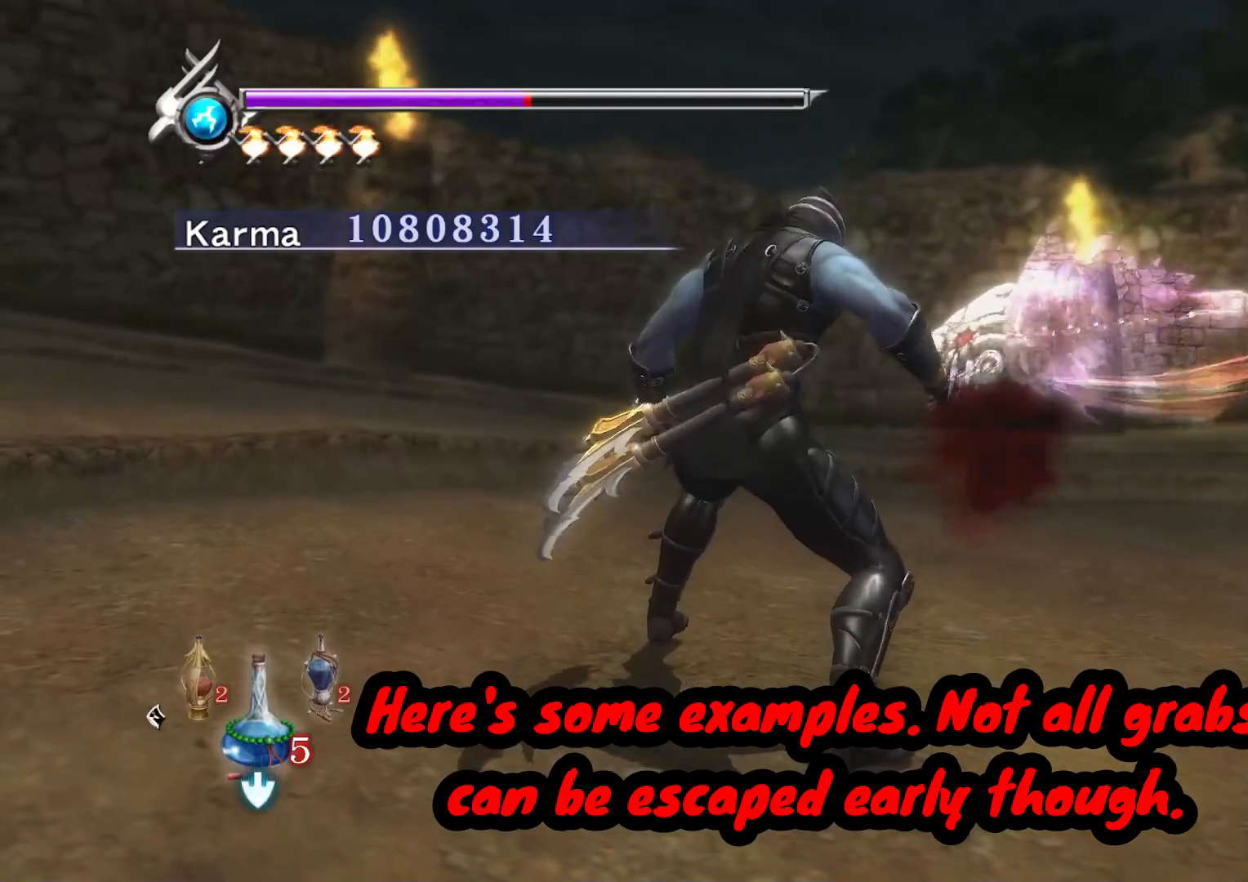
{"buttons": [], "left_stick": "up", "right_stick": "center", "events": [[50, "Y", "down"], [67, "X", "up"], [133, "X", "down"], [167, "Y", "up"], [217, "Y", "down"], [233, "X", "up"], [283, "X", "down"], [300, "Y", "up"], [383, "X", "up"], [400, "left_stick", "up"]]}
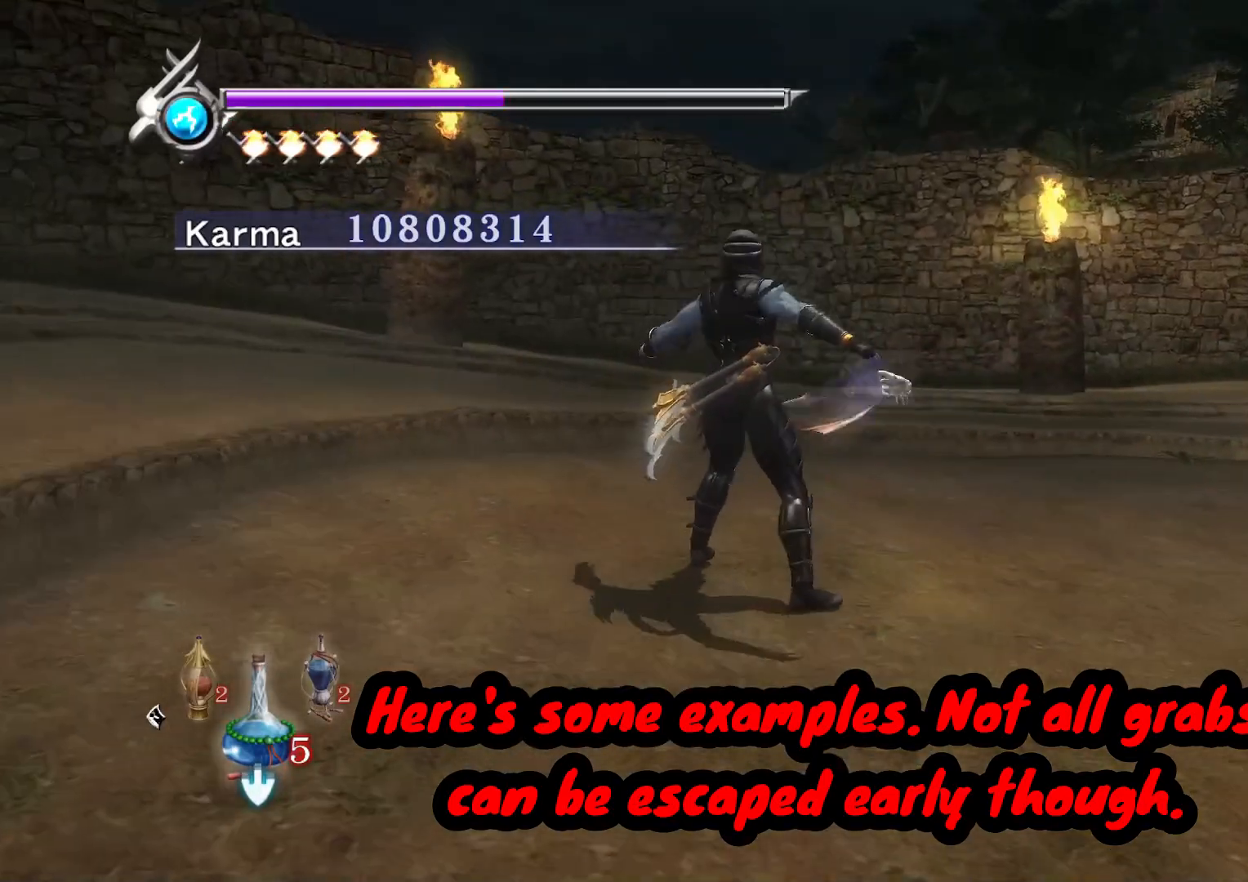
{"buttons": [], "left_stick": "up-right", "right_stick": "center", "events": [[317, "left_stick", "up-right"]]}
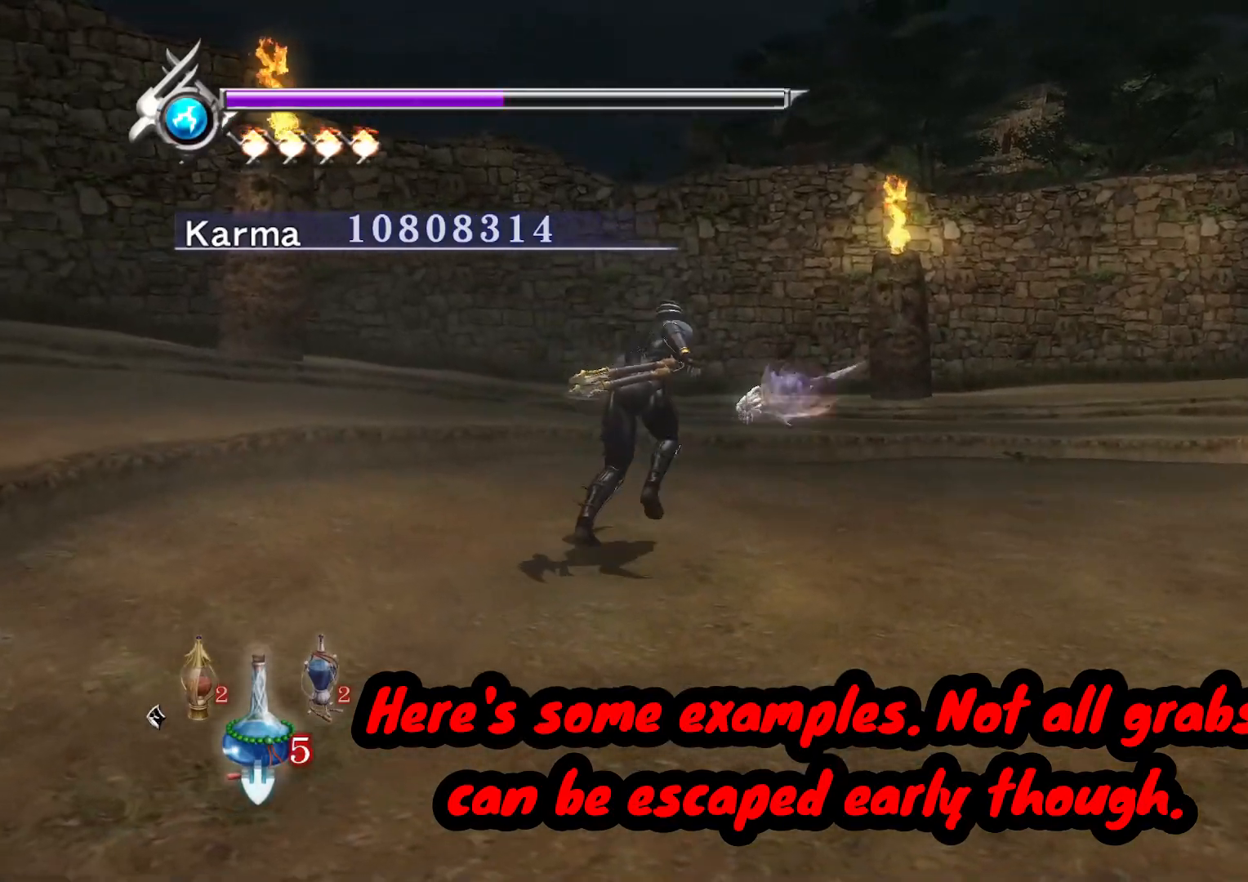
{"buttons": ["X"], "left_stick": "center", "right_stick": "center", "events": [[150, "left_stick", "right"], [267, "X", "down"], [317, "left_stick", "center"], [333, "Y", "down"], [350, "X", "up"], [433, "X", "down"], [433, "Y", "up"]]}
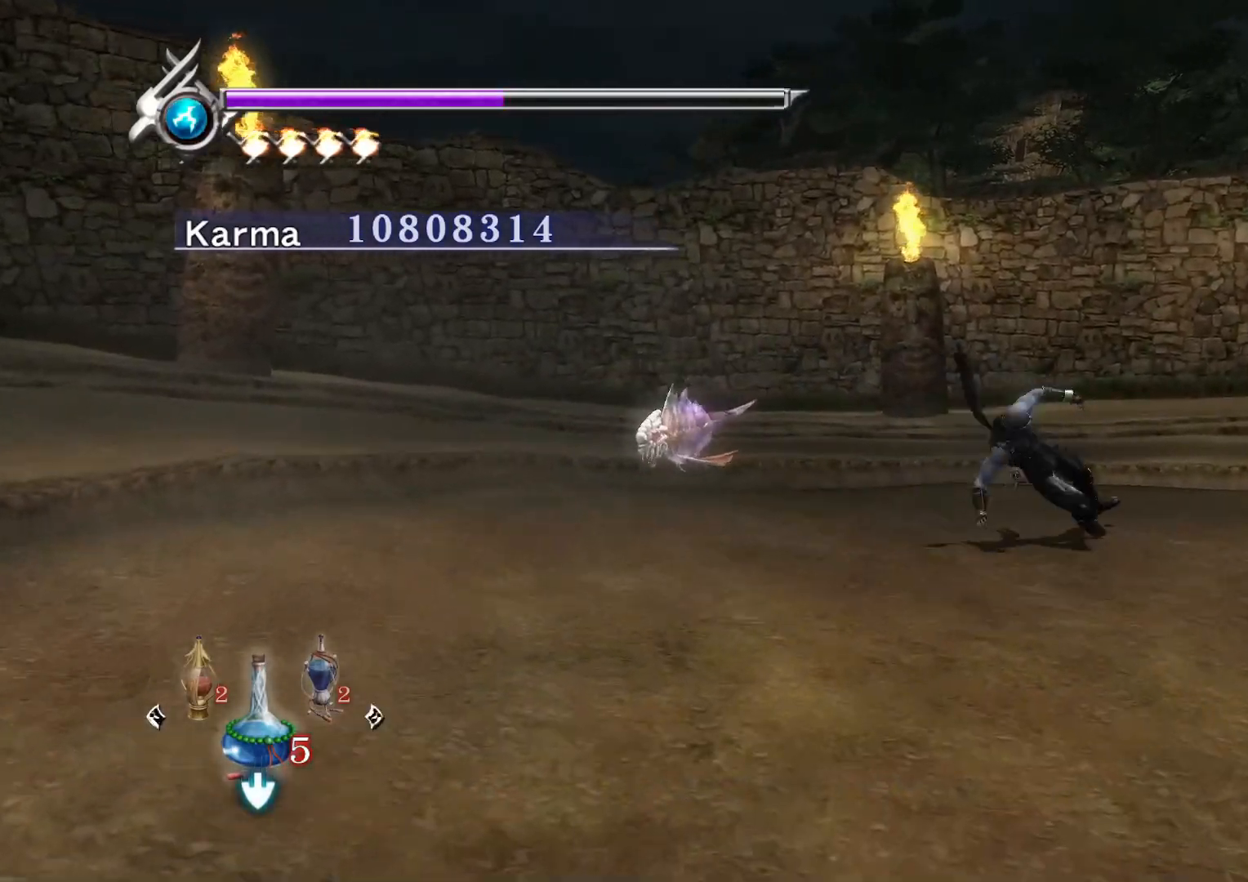
{"buttons": [], "left_stick": "center", "right_stick": "center", "events": [[17, "X", "up"], [17, "Y", "down"], [83, "X", "down"], [83, "Y", "up"], [150, "Y", "down"], [167, "X", "up"], [233, "X", "down"], [250, "Y", "up"], [300, "X", "up"]]}
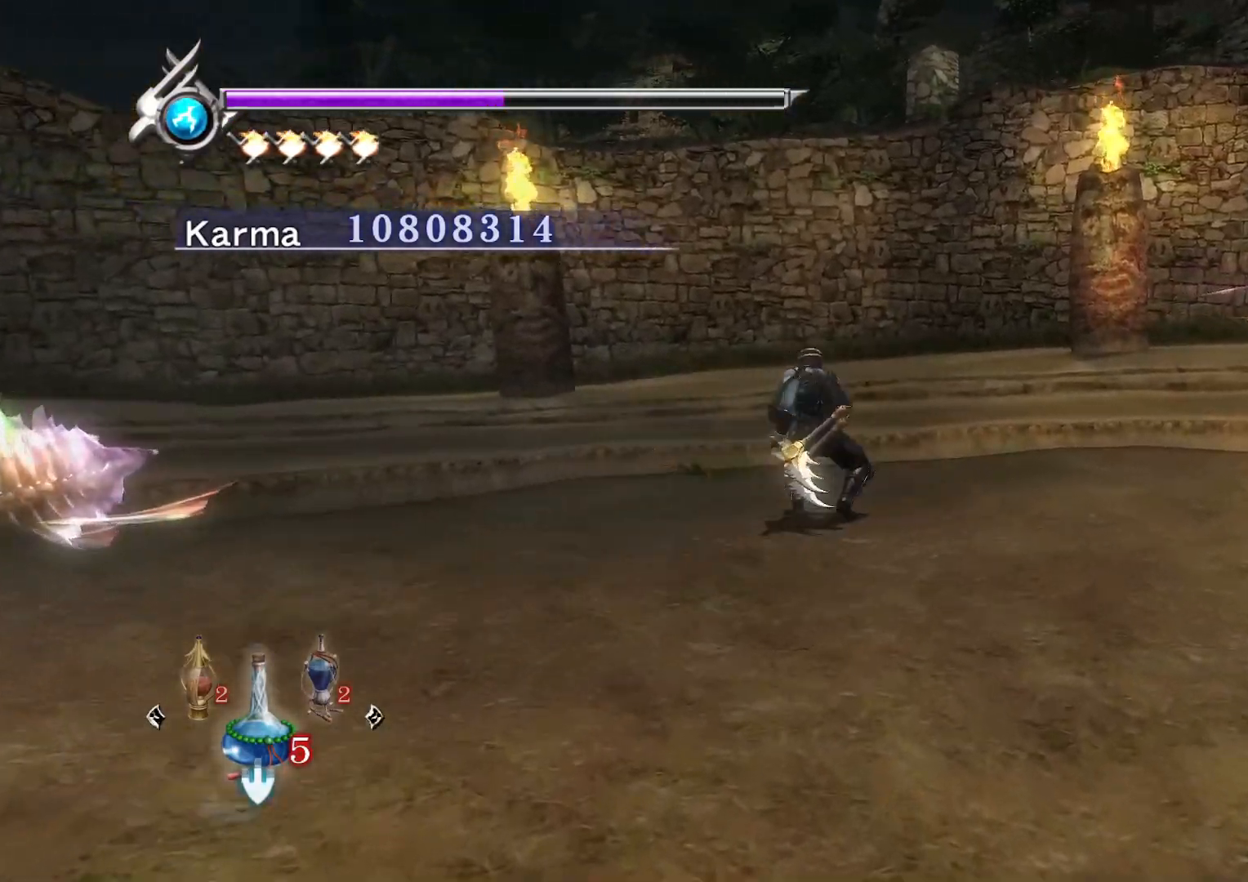
{"buttons": [], "left_stick": "center", "right_stick": "center", "events": []}
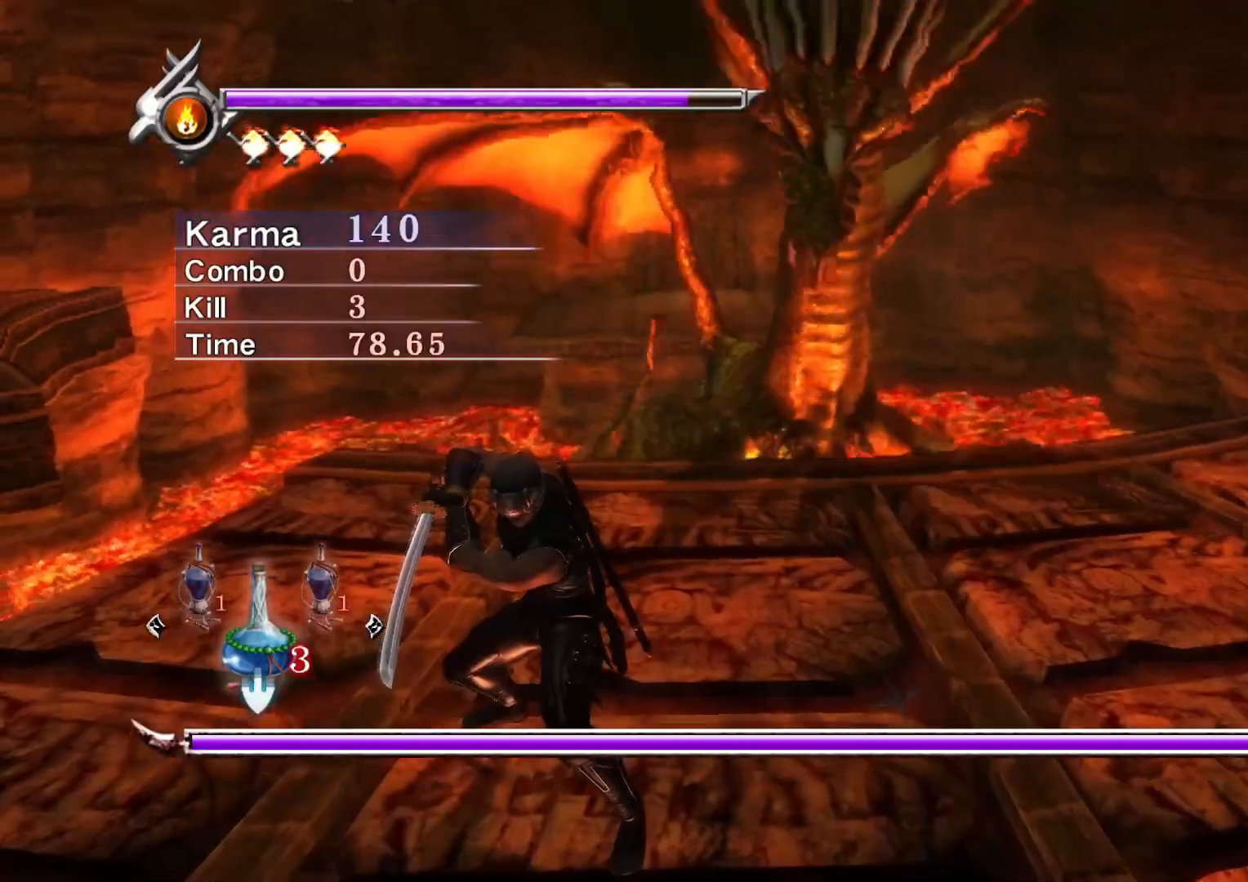
{"buttons": [], "left_stick": "center", "right_stick": "center", "events": []}
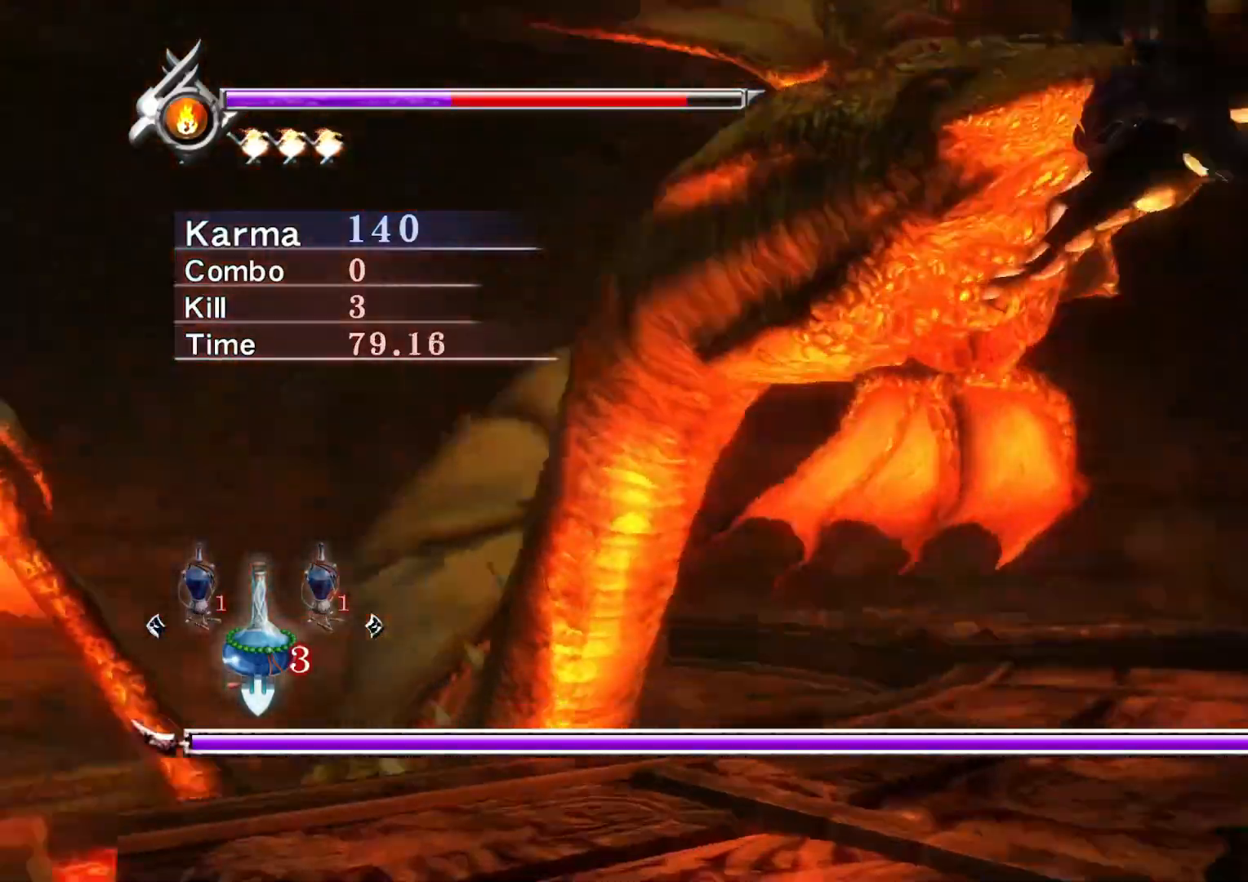
{"buttons": [], "left_stick": "down-left", "right_stick": "center", "events": [[200, "left_stick", "down-left"], [317, "left_stick", "down-right"], [367, "left_stick", "up-right"], [467, "left_stick", "down-left"]]}
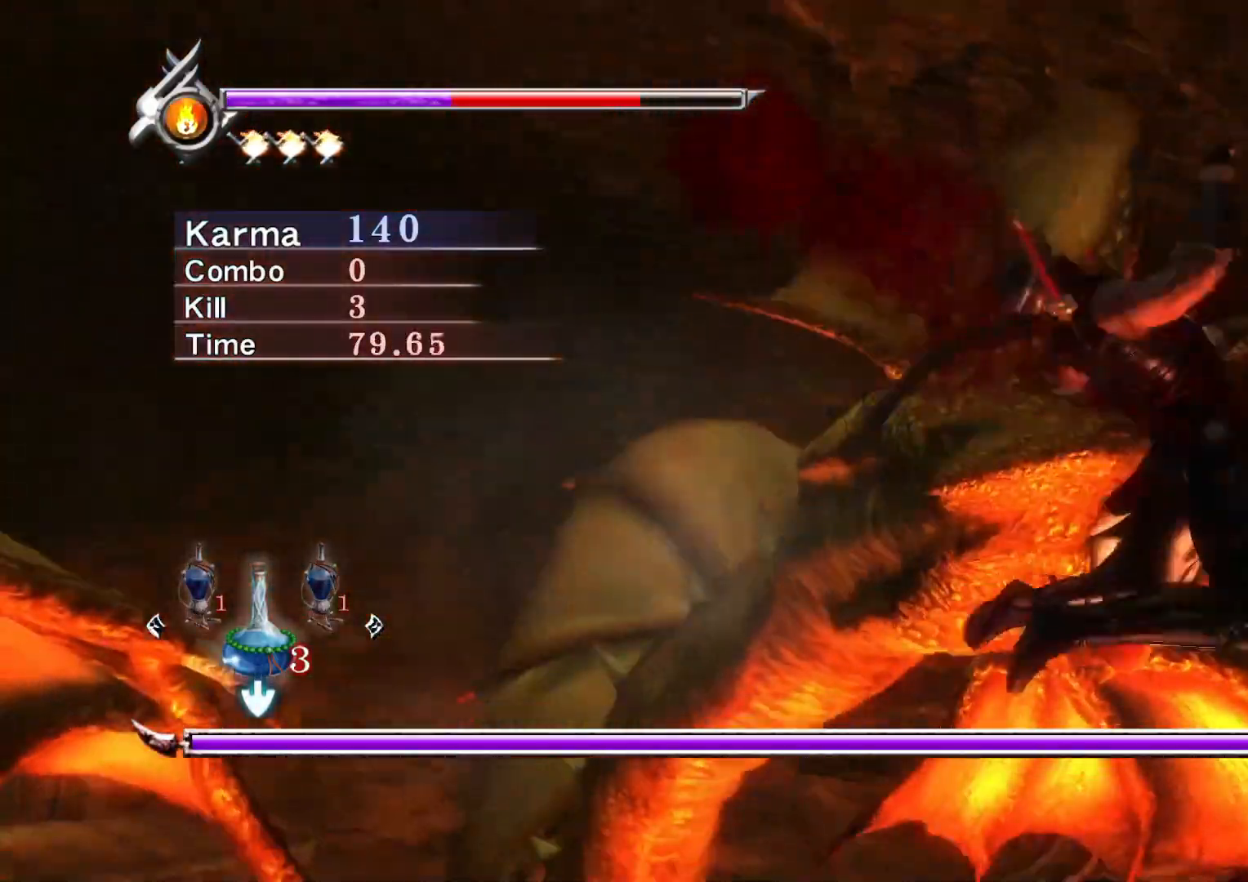
{"buttons": [], "left_stick": "center", "right_stick": "center", "events": [[50, "left_stick", "up-right"], [117, "left_stick", "up-left"], [167, "left_stick", "down-left"], [250, "left_stick", "up-right"], [350, "left_stick", "down-left"], [450, "left_stick", "up-right"], [500, "left_stick", "center"]]}
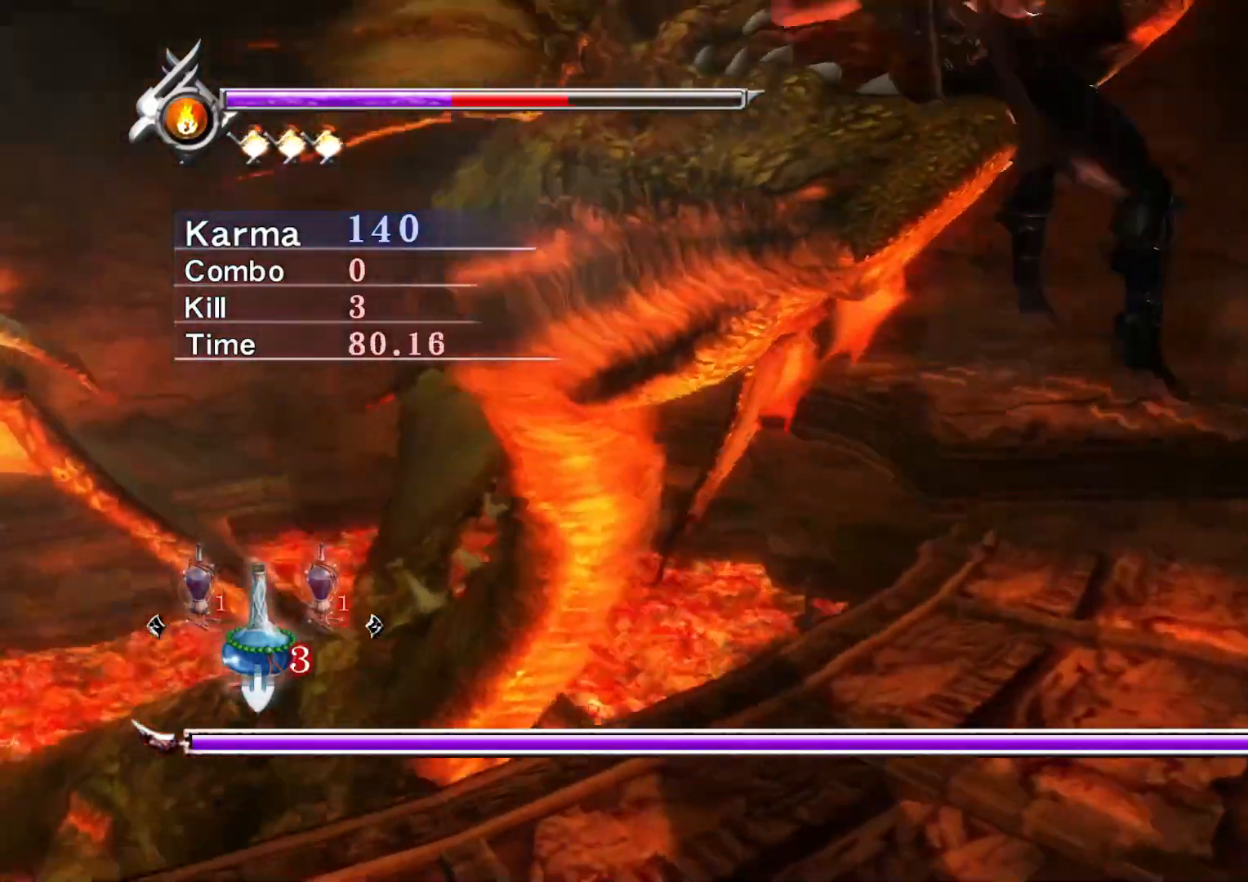
{"buttons": [], "left_stick": "right", "right_stick": "center", "events": [[83, "left_stick", "up"], [183, "left_stick", "left"], [283, "left_stick", "right"], [367, "left_stick", "up-left"], [417, "left_stick", "down-left"], [500, "left_stick", "right"]]}
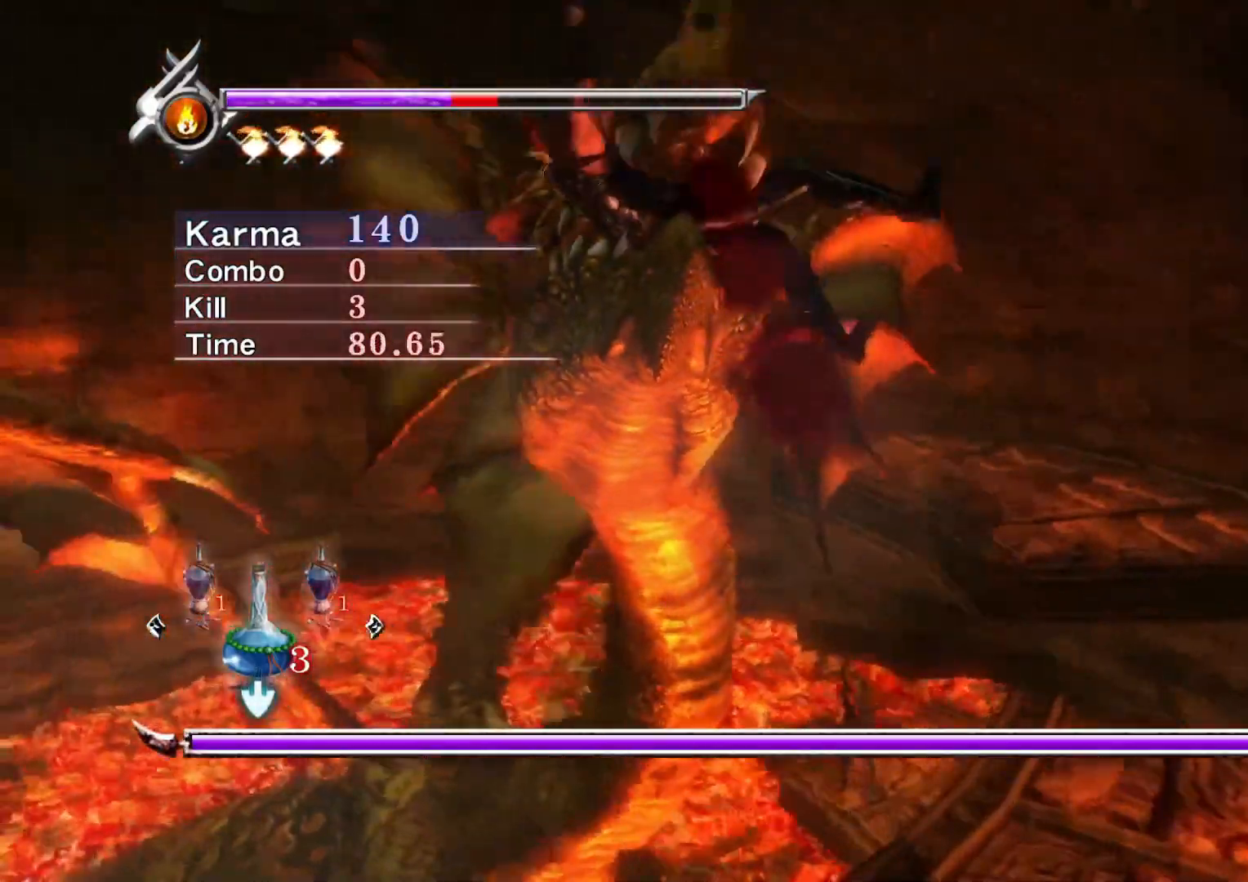
{"buttons": ["L2"], "left_stick": "down-right", "right_stick": "center", "events": [[17, "left_stick", "up-right"], [117, "left_stick", "down-left"], [200, "left_stick", "right"], [250, "left_stick", "up"], [333, "left_stick", "down-left"], [450, "L2", "down"], [483, "left_stick", "down-right"]]}
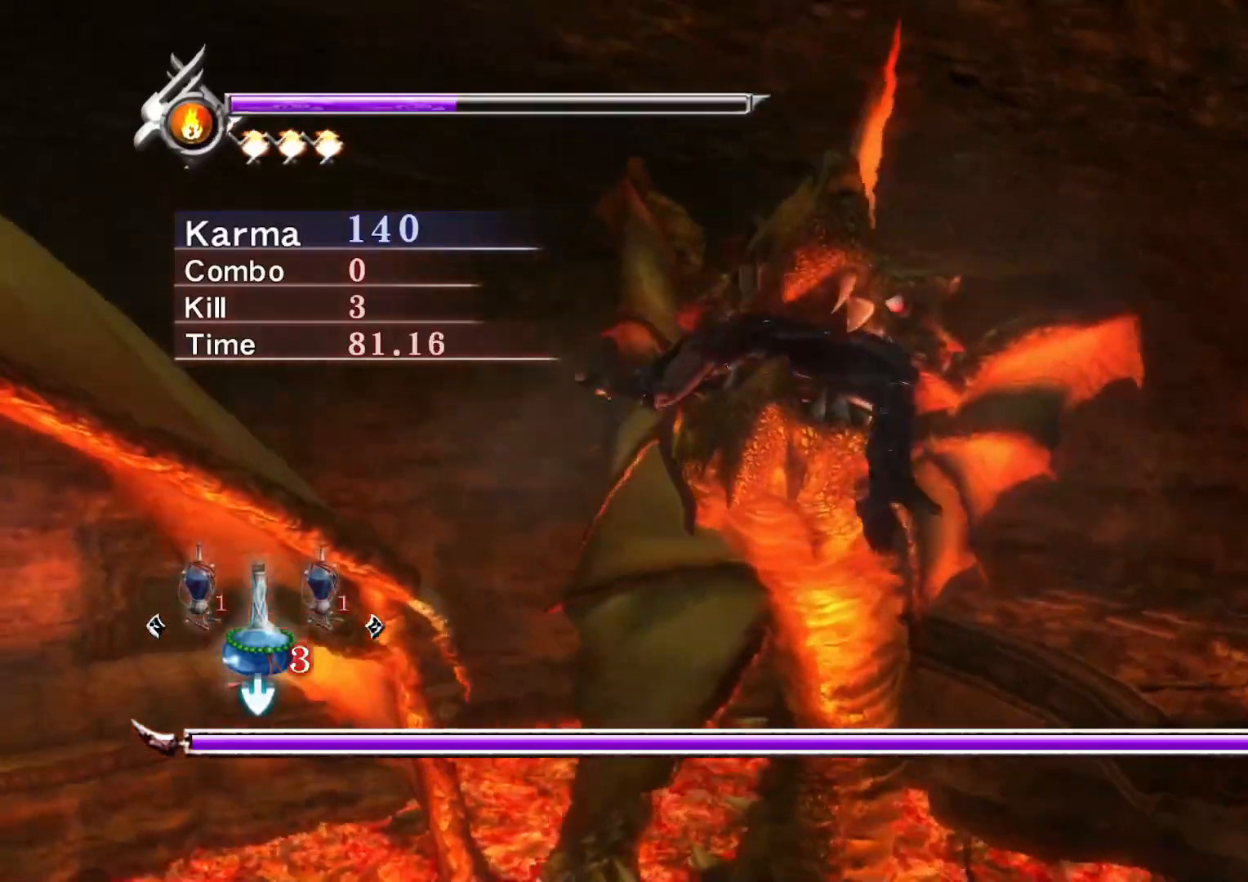
{"buttons": ["L1", "R1", "R2"], "left_stick": "down-left", "right_stick": "center", "events": [[17, "L1", "down"], [17, "R2", "down"], [33, "left_stick", "up-right"], [50, "L2", "up"], [67, "R1", "down"], [100, "left_stick", "up-left"], [117, "L1", "up"], [117, "R2", "up"], [150, "left_stick", "down-left"], [167, "L2", "down"], [167, "R1", "up"], [200, "R2", "down"], [233, "L1", "down"], [250, "left_stick", "down-right"], [283, "L2", "up"], [283, "R1", "down"], [317, "left_stick", "up-right"], [333, "L1", "up"], [333, "L2", "down"], [333, "R2", "up"], [383, "left_stick", "up-left"], [400, "L1", "down"], [400, "R1", "up"], [433, "L2", "up"], [433, "R2", "down"], [450, "left_stick", "down-left"], [500, "R1", "down"]]}
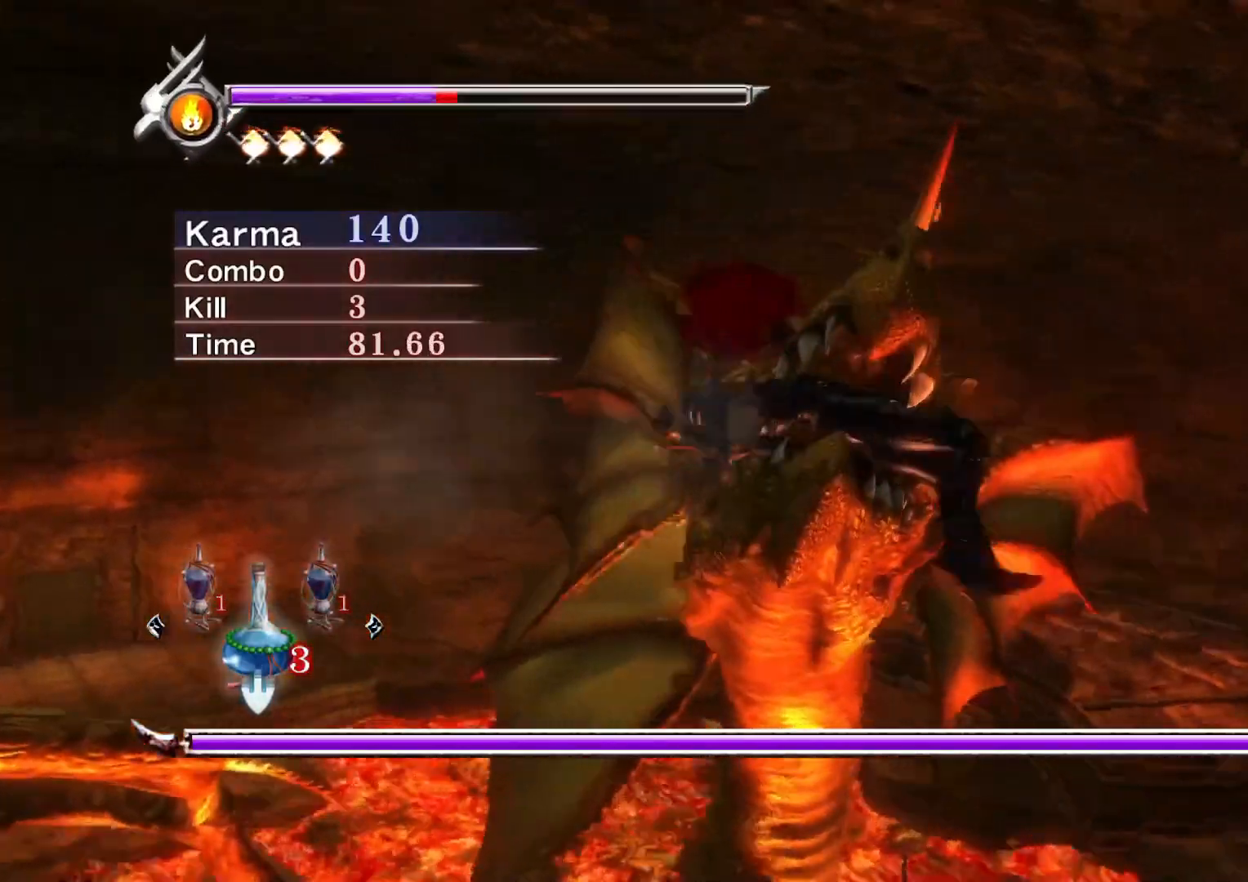
{"buttons": ["L1", "L2", "R1"], "left_stick": "up-left", "right_stick": "center", "events": [[17, "L1", "up"], [50, "L2", "down"], [50, "R2", "up"], [50, "left_stick", "down-right"], [100, "L1", "down"], [133, "R1", "up"], [133, "R2", "down"], [150, "left_stick", "up-right"], [183, "L2", "up"], [217, "L1", "up"], [217, "R1", "down"], [217, "left_stick", "up-left"], [250, "L2", "down"], [267, "R2", "up"], [283, "left_stick", "down-left"], [317, "L1", "down"], [350, "R1", "up"], [350, "R2", "down"], [400, "left_stick", "up-right"], [433, "R1", "down"], [467, "left_stick", "up-left"], [483, "R2", "up"]]}
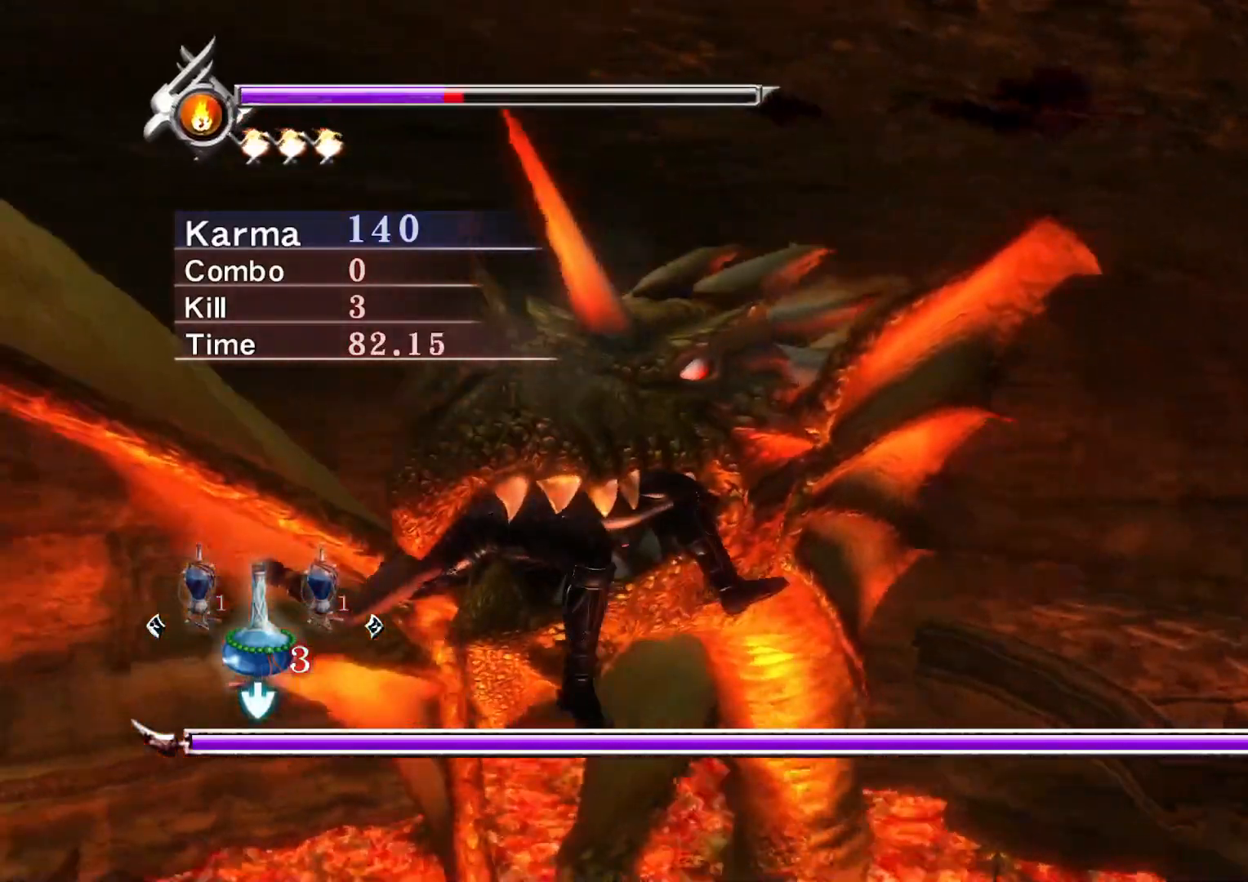
{"buttons": ["L1", "R1"], "left_stick": "down-right", "right_stick": "center", "events": [[33, "left_stick", "down-left"], [67, "L2", "up"], [67, "R1", "up"], [67, "R2", "down"], [117, "left_stick", "down-right"], [150, "L2", "down"], [150, "R1", "down"], [183, "left_stick", "up-right"], [200, "R2", "up"], [267, "L1", "up"], [267, "left_stick", "up-left"], [300, "R2", "down"], [317, "L2", "up"], [317, "left_stick", "down-left"], [400, "B", "down"], [400, "L2", "down"], [417, "L1", "down"], [417, "left_stick", "down-right"], [450, "B", "up"], [500, "L2", "up"], [500, "R2", "up"]]}
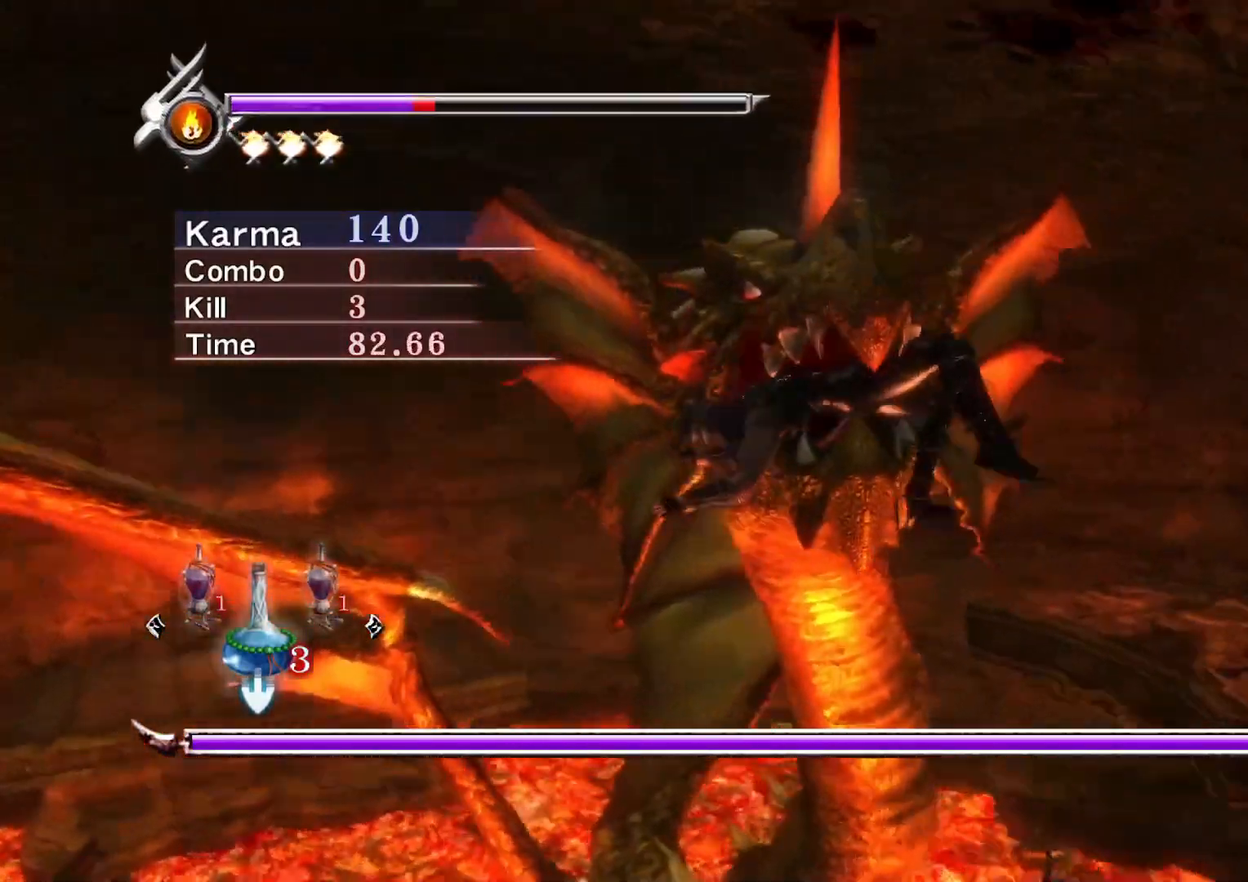
{"buttons": ["A", "L2", "R1"], "left_stick": "down-left", "right_stick": "center", "events": [[33, "A", "down"], [33, "L1", "up"], [67, "left_stick", "up-left"], [83, "L2", "down"], [100, "R2", "down"], [133, "A", "up"], [133, "L1", "down"], [133, "R1", "up"], [183, "B", "down"], [183, "L2", "up"], [183, "R1", "down"], [233, "A", "down"], [233, "L1", "up"], [233, "R2", "up"], [267, "L2", "down"], [333, "L1", "down"], [333, "R2", "down"], [383, "A", "up"], [383, "L2", "up"], [400, "R1", "up"], [417, "L1", "up"], [450, "B", "up"], [450, "left_stick", "down-left"], [483, "A", "down"], [483, "R1", "down"], [500, "L2", "down"], [500, "R2", "up"]]}
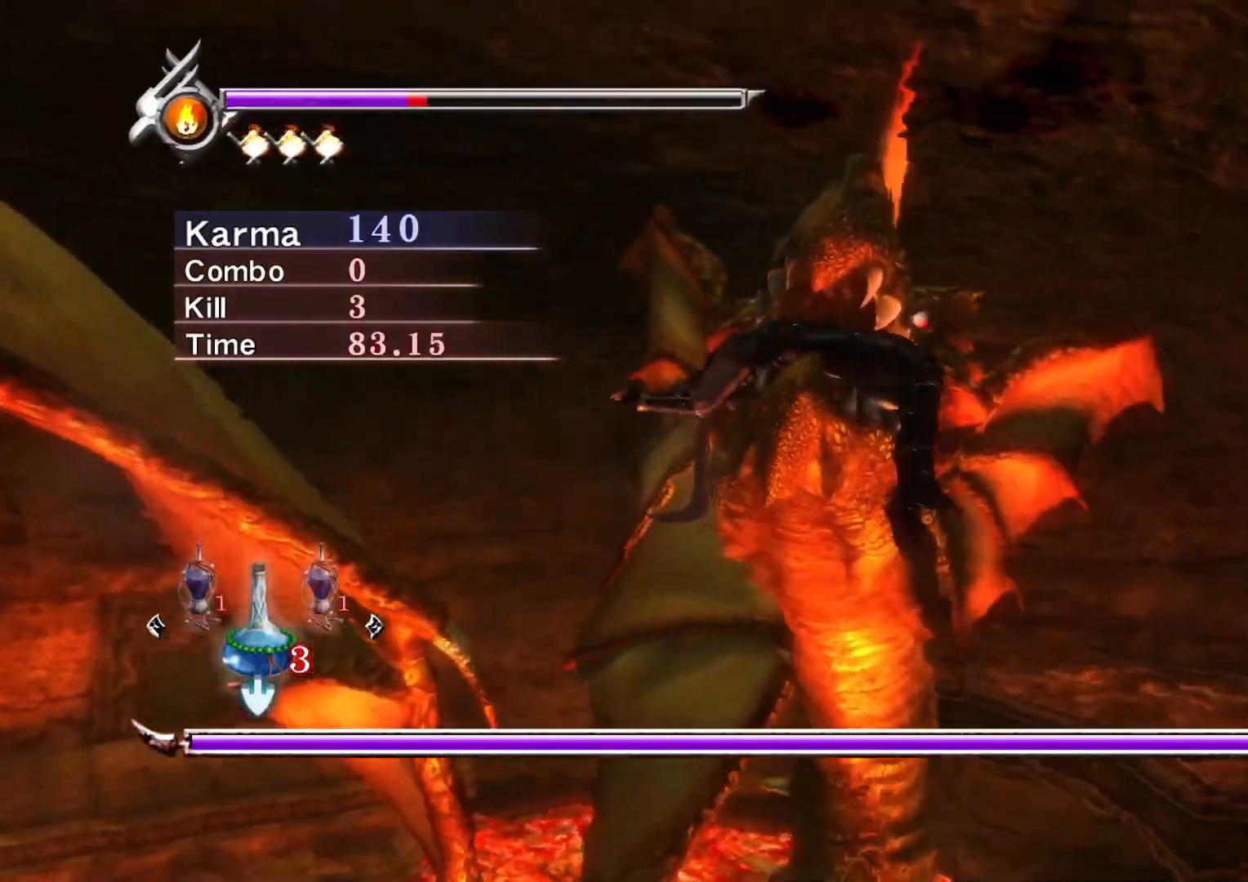
{"buttons": ["B", "L1", "L2", "R1"], "left_stick": "up-left", "right_stick": "center", "events": [[33, "L1", "down"], [67, "B", "down"], [67, "R2", "down"], [67, "left_stick", "down-right"], [83, "A", "up"], [133, "L2", "up"], [133, "left_stick", "up-left"], [183, "A", "down"], [183, "B", "up"], [183, "L1", "up"], [233, "L2", "down"], [233, "left_stick", "down-left"], [283, "L1", "down"], [300, "B", "down"], [350, "L2", "up"], [350, "left_stick", "down-right"], [367, "R1", "up"], [400, "B", "up"], [400, "L1", "up"], [400, "L2", "down"], [400, "left_stick", "up-right"], [417, "B", "down"], [417, "R1", "down"], [450, "R2", "up"], [450, "left_stick", "up-left"], [483, "L1", "down"], [500, "A", "up"]]}
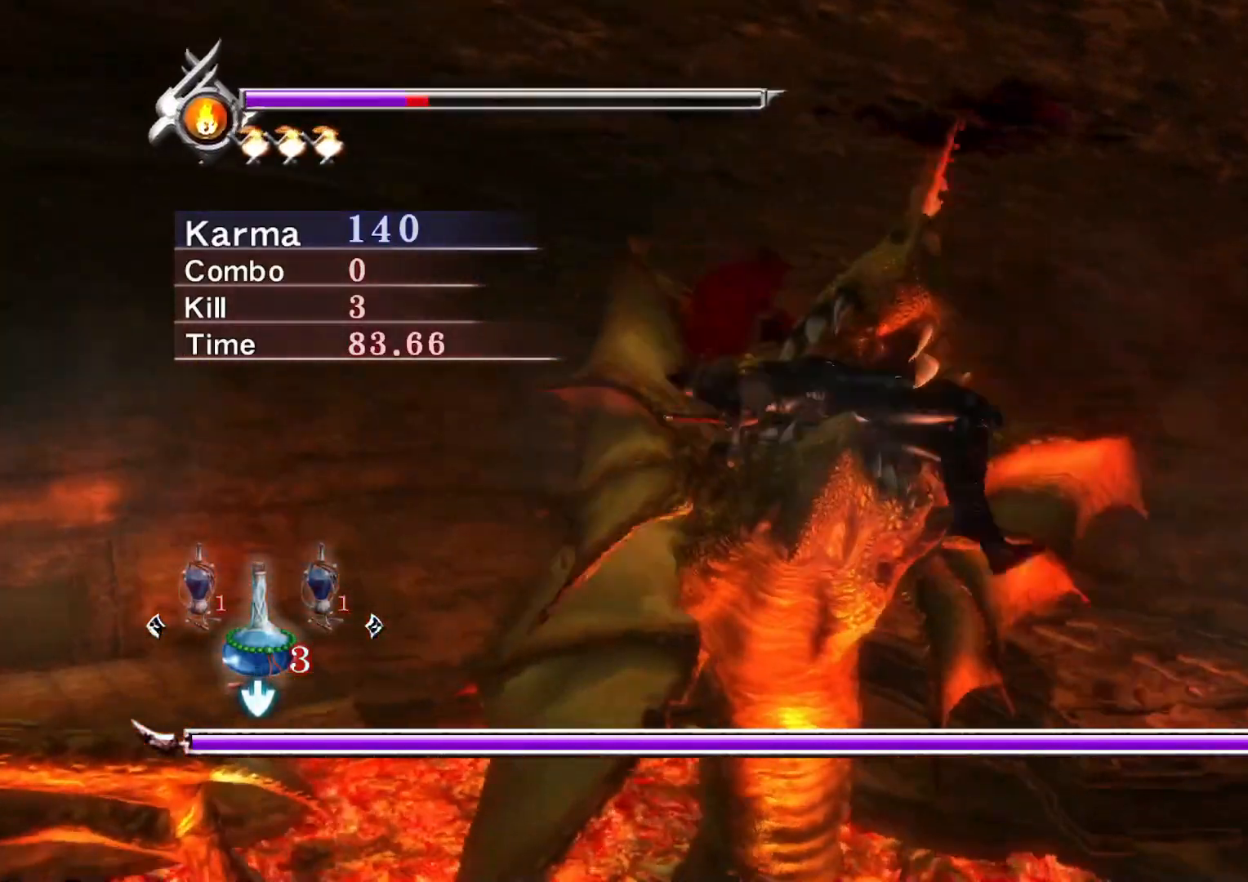
{"buttons": ["B", "L1", "R1", "R2"], "left_stick": "up-right", "right_stick": "center", "events": [[17, "R2", "down"], [17, "left_stick", "down-left"], [33, "L2", "up"], [83, "L1", "up"], [83, "R1", "up"], [100, "L2", "down"], [100, "left_stick", "down-right"], [117, "A", "down"], [117, "B", "up"], [150, "left_stick", "up-right"], [167, "R1", "down"], [183, "L1", "down"], [233, "B", "down"], [233, "left_stick", "up-left"], [250, "L2", "up"], [267, "A", "up"], [283, "left_stick", "down-left"], [300, "L1", "up"], [317, "R2", "up"], [333, "B", "up"], [333, "L2", "down"], [333, "left_stick", "down"], [350, "R1", "up"], [400, "R2", "down"], [417, "B", "down"], [417, "L1", "down"], [450, "R1", "down"], [467, "L2", "up"], [483, "left_stick", "up-right"]]}
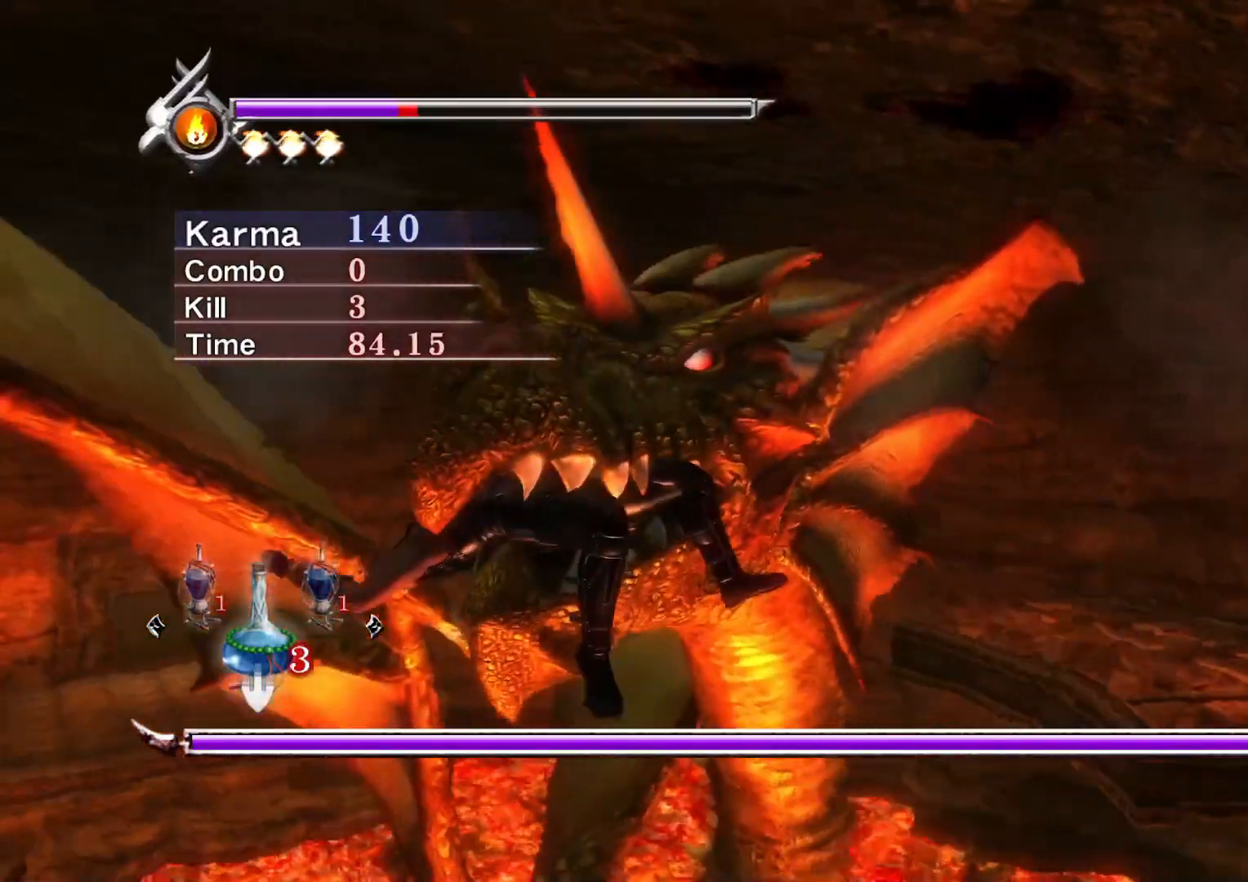
{"buttons": ["A", "L1", "L2", "R1"], "left_stick": "down-right", "right_stick": "center", "events": [[17, "A", "down"], [17, "L1", "up"], [17, "L2", "down"], [33, "R2", "up"], [67, "left_stick", "up-left"], [100, "L1", "down"], [100, "R2", "down"], [117, "left_stick", "down-left"], [167, "A", "up"], [183, "left_stick", "down-right"], [200, "L2", "up"], [233, "A", "down"], [233, "B", "up"], [233, "left_stick", "up-right"], [250, "L2", "down"], [267, "R2", "up"], [317, "left_stick", "up-left"], [333, "L1", "up"], [333, "R2", "down"], [367, "A", "up"], [367, "B", "down"], [383, "R1", "up"], [383, "left_stick", "down-left"], [400, "L2", "up"], [450, "A", "down"], [450, "R1", "down"], [467, "B", "up"], [467, "L2", "down"], [467, "left_stick", "down-right"], [500, "L1", "down"], [500, "R2", "up"]]}
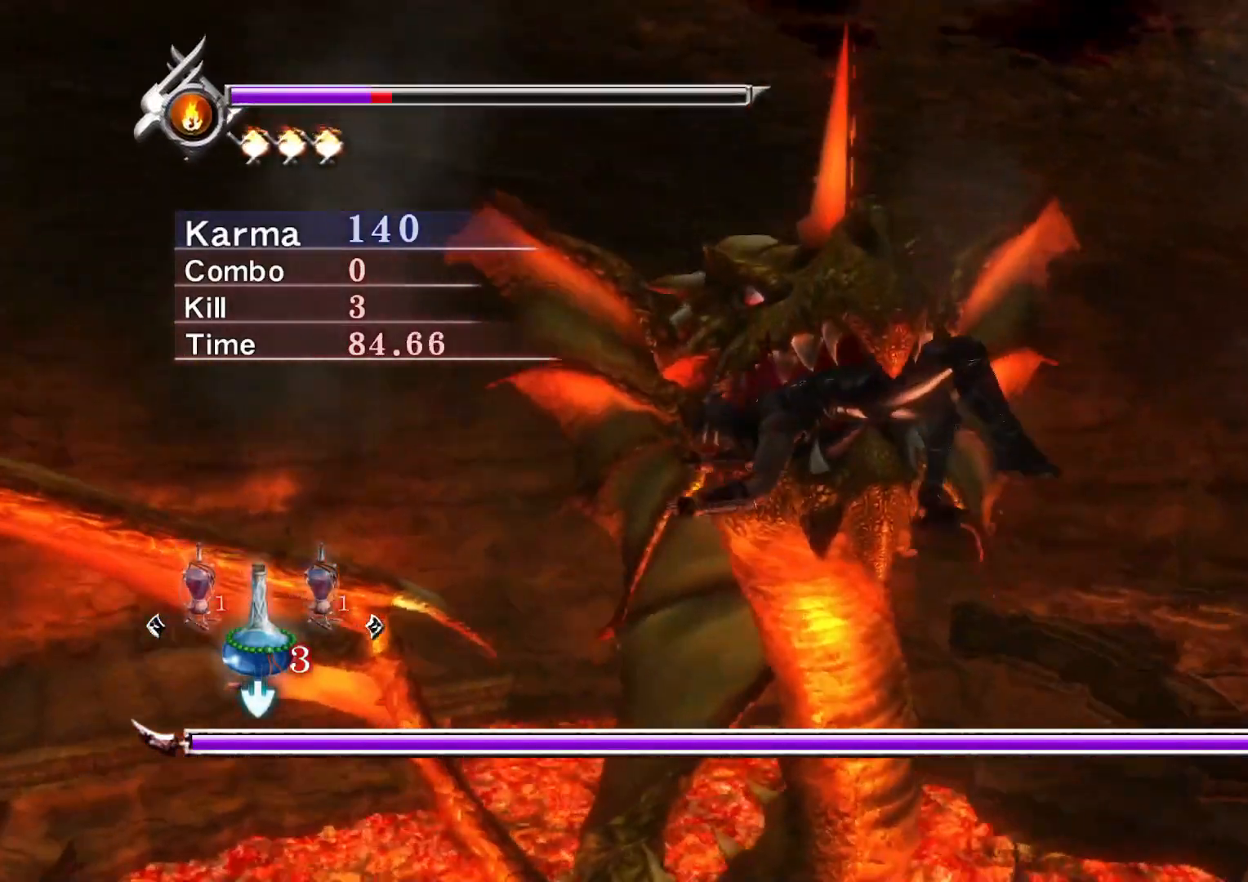
{"buttons": ["A", "R1"], "left_stick": "down", "right_stick": "center", "events": [[33, "left_stick", "up-right"], [67, "R2", "down"], [100, "A", "up"], [100, "B", "down"], [100, "left_stick", "up-left"], [133, "L1", "up"], [133, "L2", "up"], [150, "R1", "up"], [167, "left_stick", "down-left"], [200, "R1", "down"], [217, "A", "down"], [217, "B", "up"], [233, "R2", "up"], [250, "L2", "down"], [250, "left_stick", "down-right"], [283, "L1", "down"], [300, "R2", "down"], [317, "left_stick", "up-right"], [350, "B", "down"], [367, "A", "up"], [383, "left_stick", "up-left"], [417, "A", "down"], [417, "L1", "up"], [433, "L2", "up"], [433, "left_stick", "down-left"], [450, "B", "up"], [467, "R2", "up"], [483, "left_stick", "down"]]}
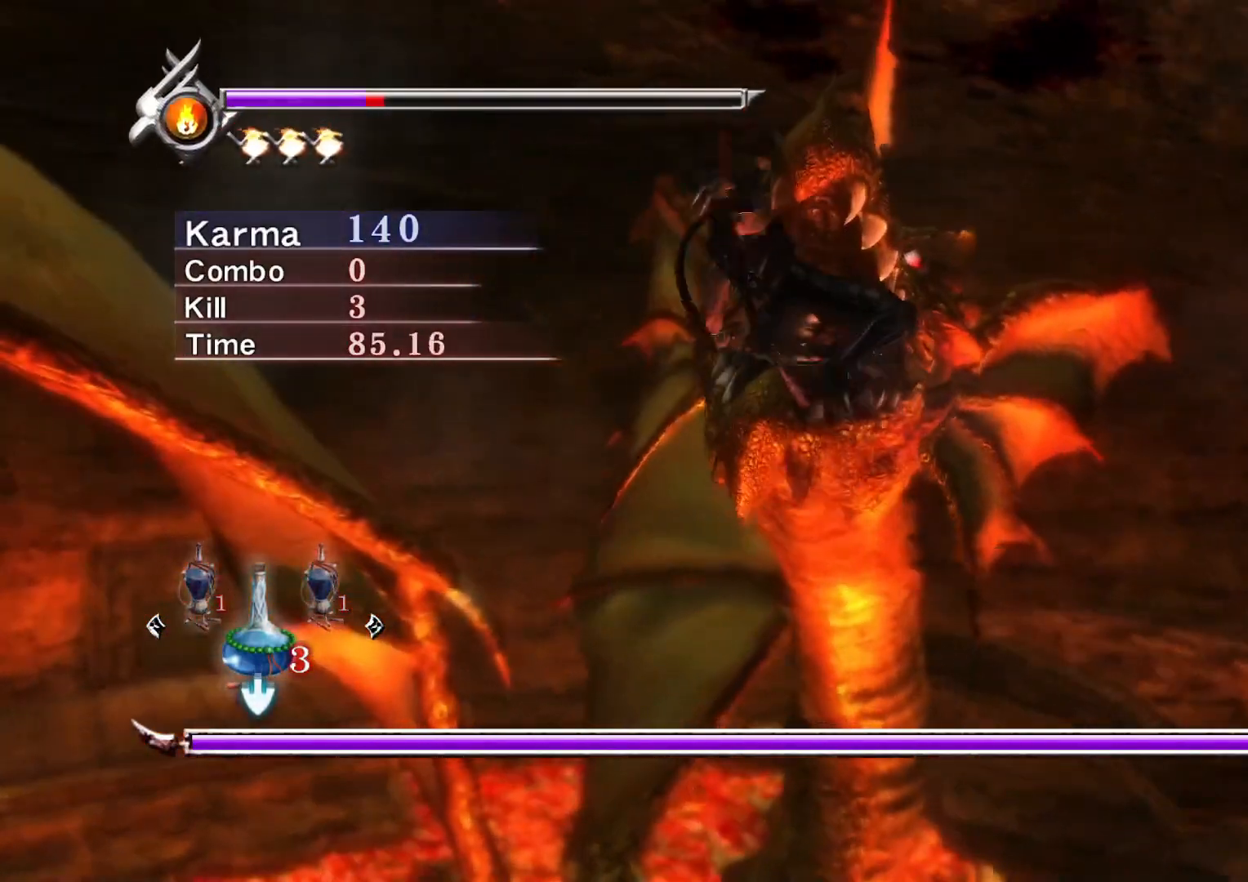
{"buttons": ["A", "R1", "R2"], "left_stick": "down-left", "right_stick": "center", "events": [[17, "L2", "down"], [17, "left_stick", "down-right"], [33, "L1", "down"], [33, "R2", "down"], [83, "B", "down"], [83, "left_stick", "up-right"], [100, "A", "up"], [133, "left_stick", "up-left"], [183, "L2", "up"], [200, "A", "down"], [200, "L1", "up"], [200, "left_stick", "down-left"], [217, "B", "up"], [217, "R2", "up"], [283, "L2", "down"], [283, "left_stick", "down-right"], [300, "R2", "down"], [333, "L1", "down"], [350, "B", "down"], [350, "left_stick", "up-right"], [367, "A", "up"], [417, "left_stick", "up-left"], [467, "L1", "up"], [467, "L2", "up"], [483, "A", "down"], [483, "B", "up"], [483, "left_stick", "down-left"]]}